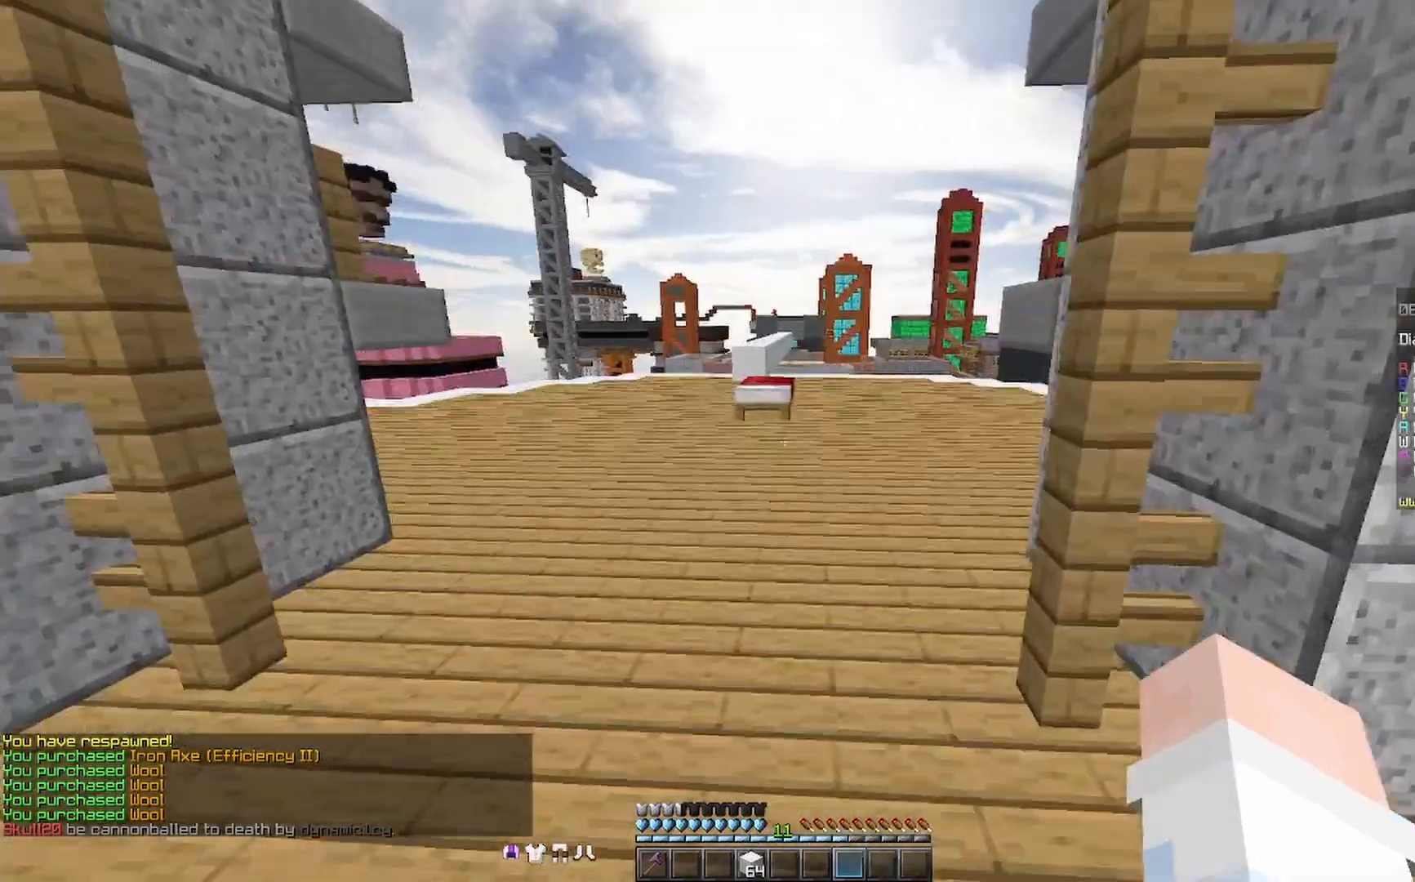
Gameplay with keyboard and mouse; each line is a JSON object with the keys and mouse buttons held at the frame after it. "events" lists presses ("down") and releases ("up") of "a", "d", "s", "space", "w", "mouse_left" and "mouse_right" between this image and that frame as [ms after this image, input, new state], when the widget could be followed in between. "mouse_left", "mouse_right" = the "left", "right" buttons of the "mouse" list. No other keys are recorded. Fast repeated clicks can show as one long hold. Mouse movement is not recorded.
{"keys": ["space", "w"], "mouse": [], "events": [[67, "mouse_right", "up"], [133, "space", "down"], [200, "mouse_right", "down"], [300, "mouse_right", "up"], [433, "mouse_right", "down"], [500, "mouse_right", "up"]]}
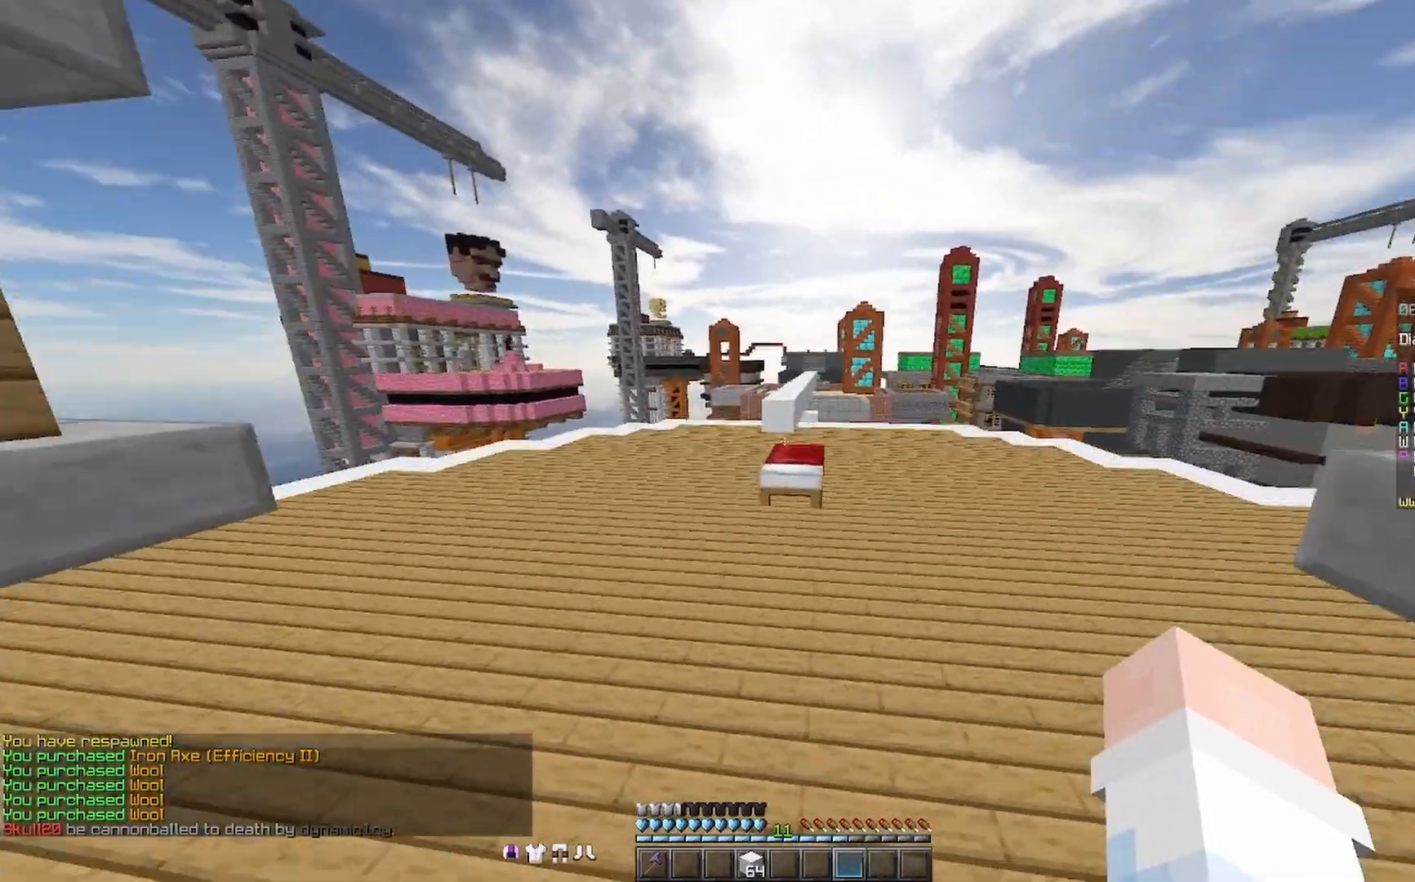
{"keys": ["w"], "mouse": ["right"], "events": [[67, "mouse_right", "down"], [67, "space", "up"], [133, "mouse_right", "up"], [467, "mouse_right", "down"]]}
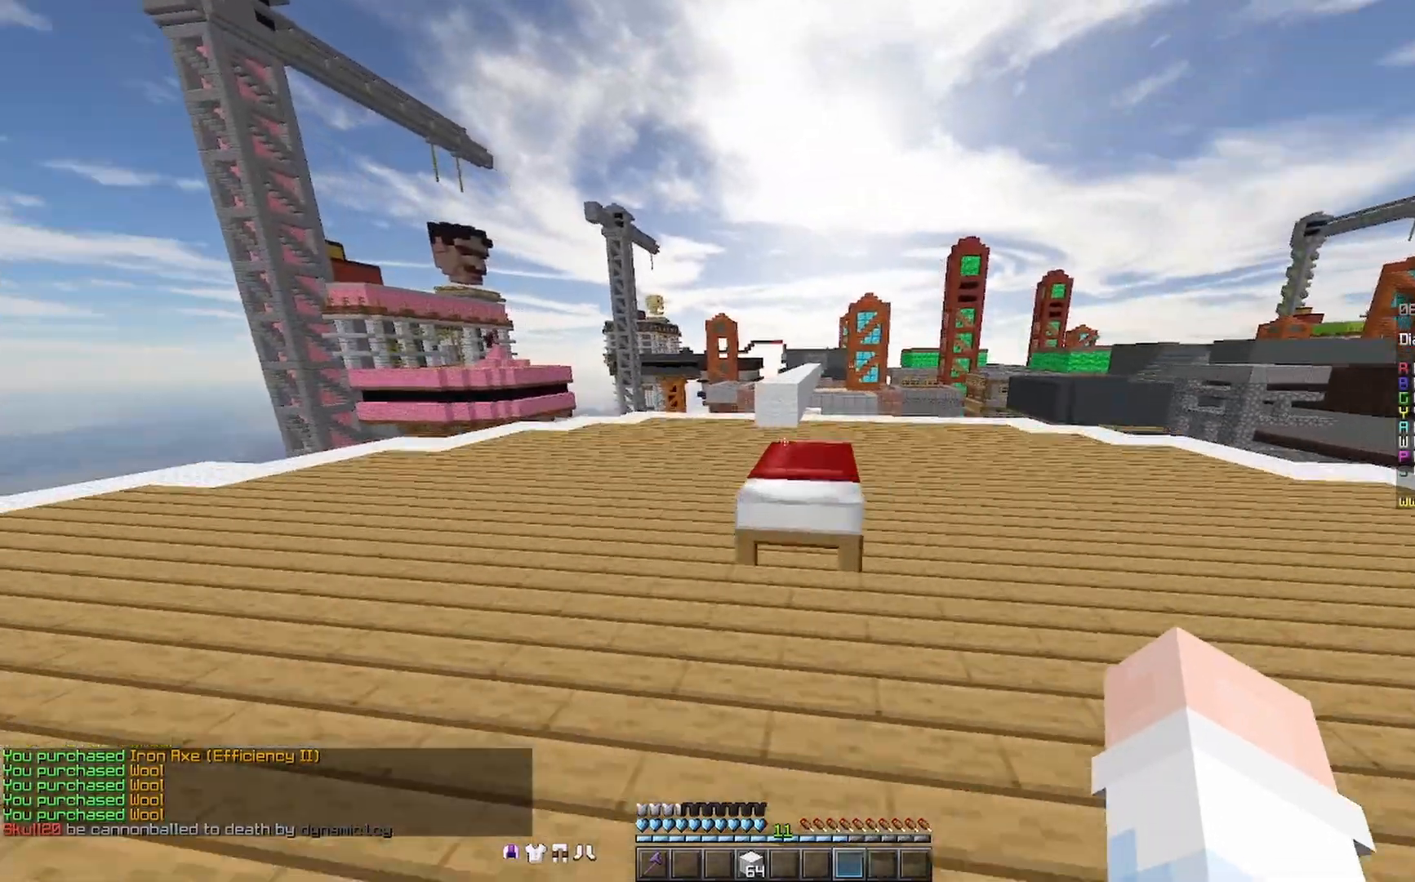
{"keys": ["space", "w"], "mouse": [], "events": [[33, "space", "down"], [100, "mouse_right", "up"], [200, "a", "down"], [200, "space", "up"], [233, "mouse_right", "down"], [300, "mouse_right", "up"], [367, "a", "up"], [467, "space", "down"]]}
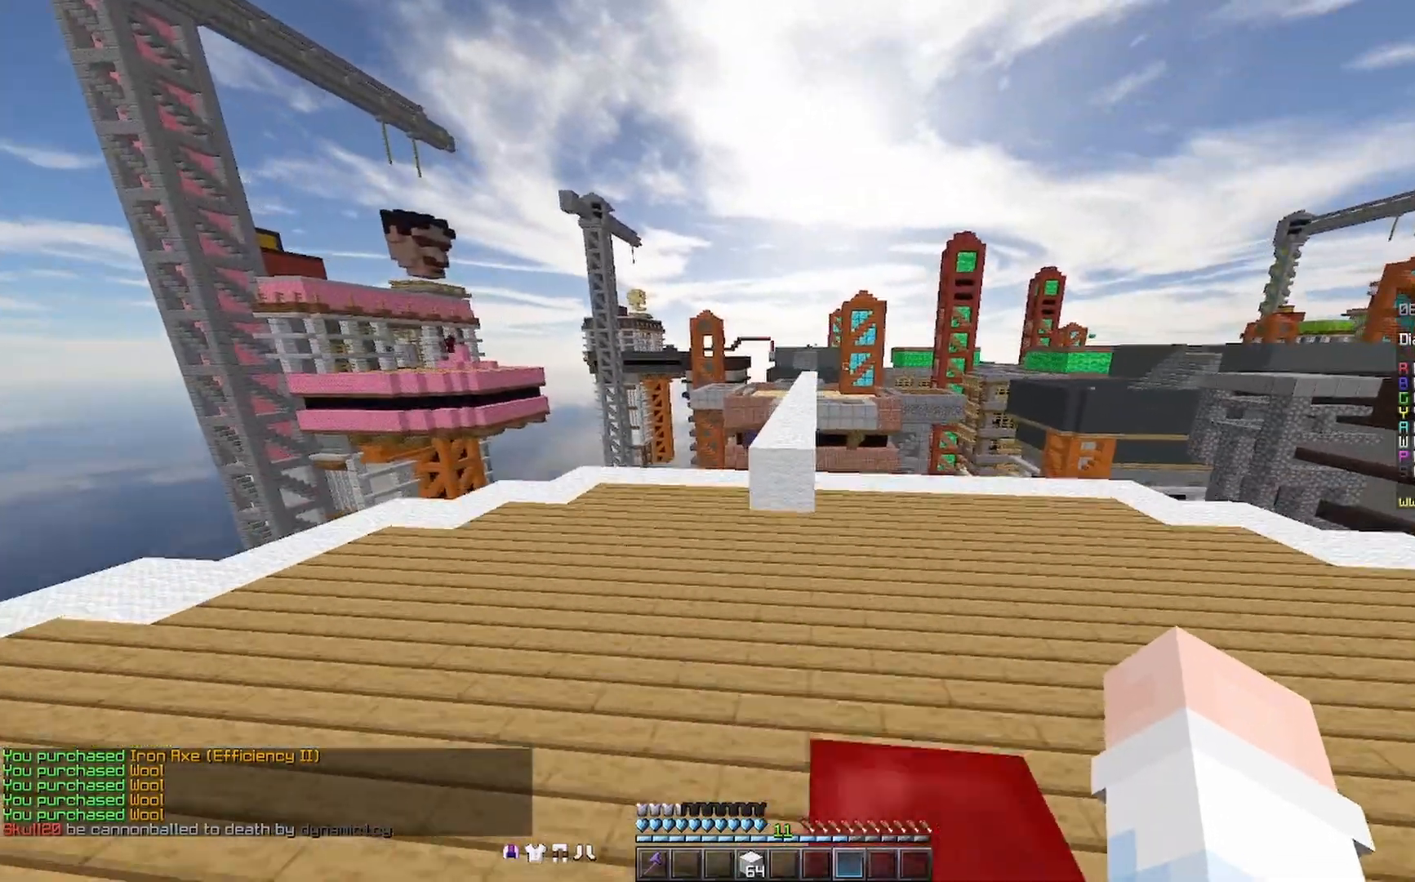
{"keys": ["w"], "mouse": [], "events": [[100, "mouse_right", "down"], [167, "space", "up"], [200, "mouse_right", "up"]]}
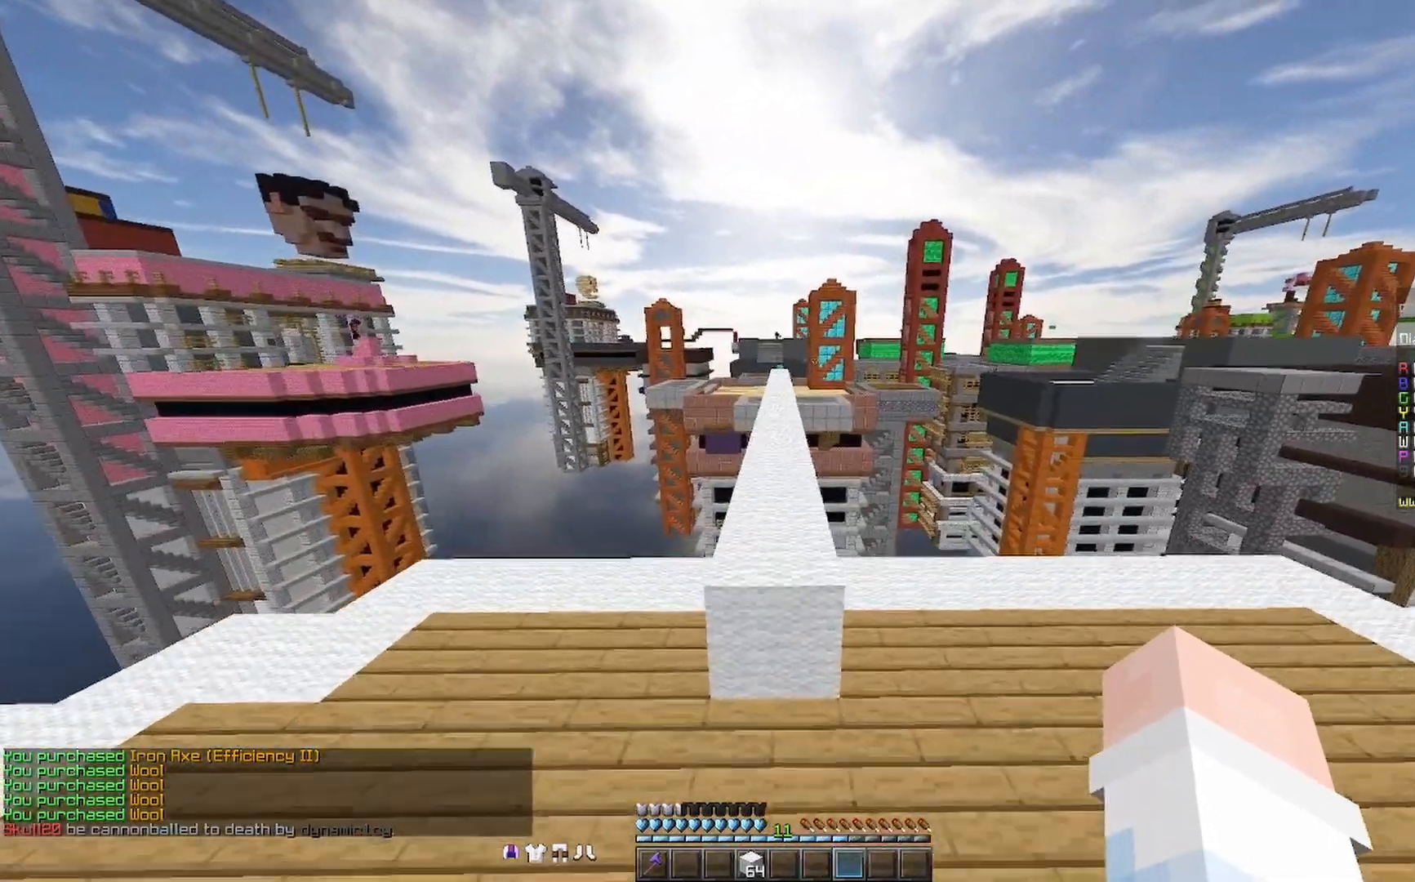
{"keys": ["space", "w"], "mouse": ["right"], "events": [[33, "mouse_right", "down"], [33, "space", "down"], [200, "mouse_right", "up"], [367, "mouse_right", "down"], [400, "mouse_right", "up"], [467, "mouse_right", "down"]]}
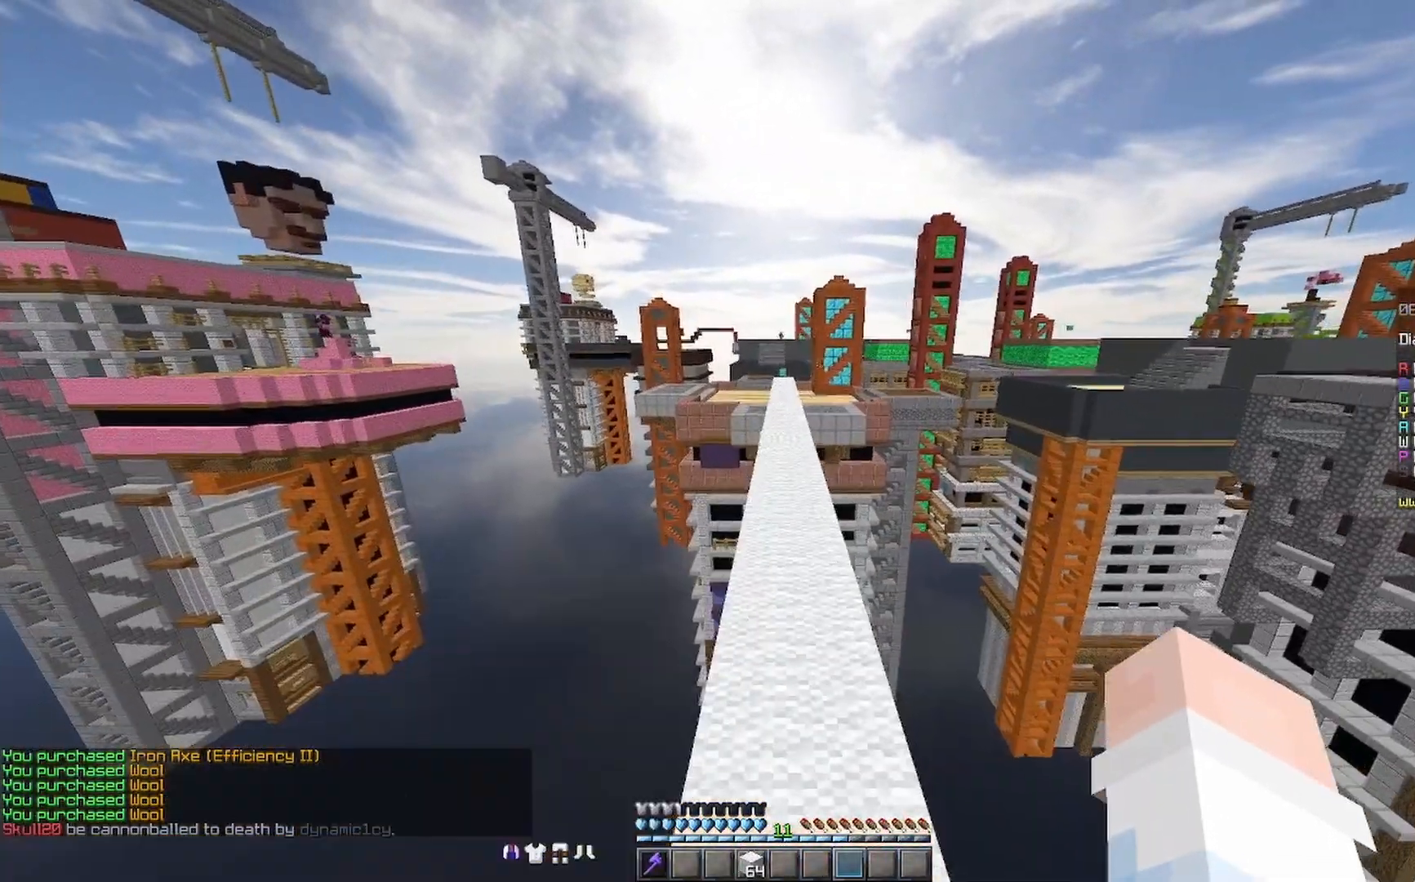
{"keys": ["space", "w"], "mouse": [], "events": [[33, "mouse_right", "up"], [267, "mouse_right", "down"], [300, "mouse_right", "up"]]}
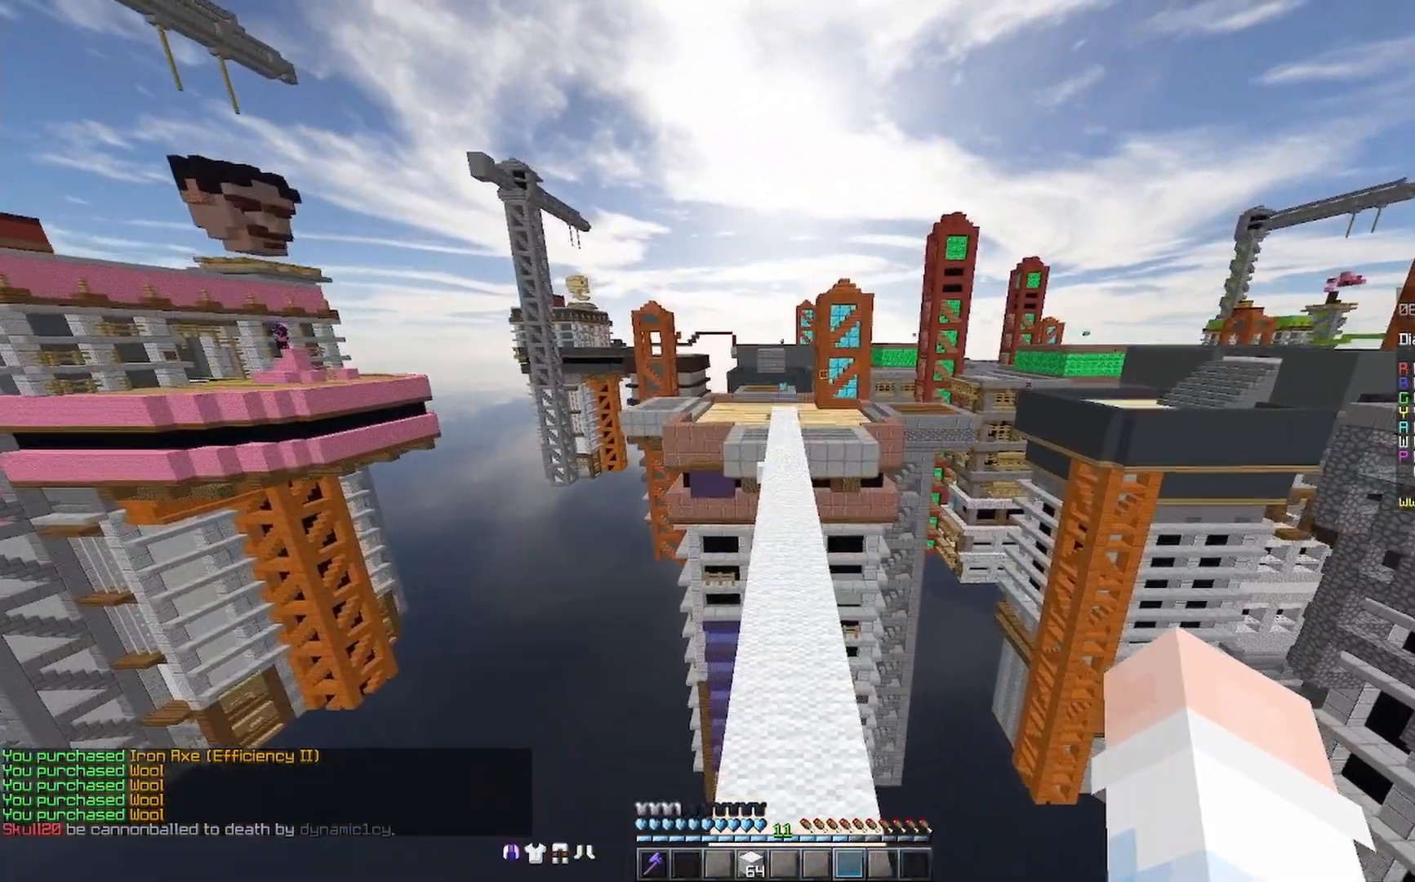
{"keys": ["space", "w"], "mouse": [], "events": [[200, "mouse_right", "down"], [233, "mouse_right", "up"], [433, "mouse_right", "down"], [500, "mouse_right", "up"]]}
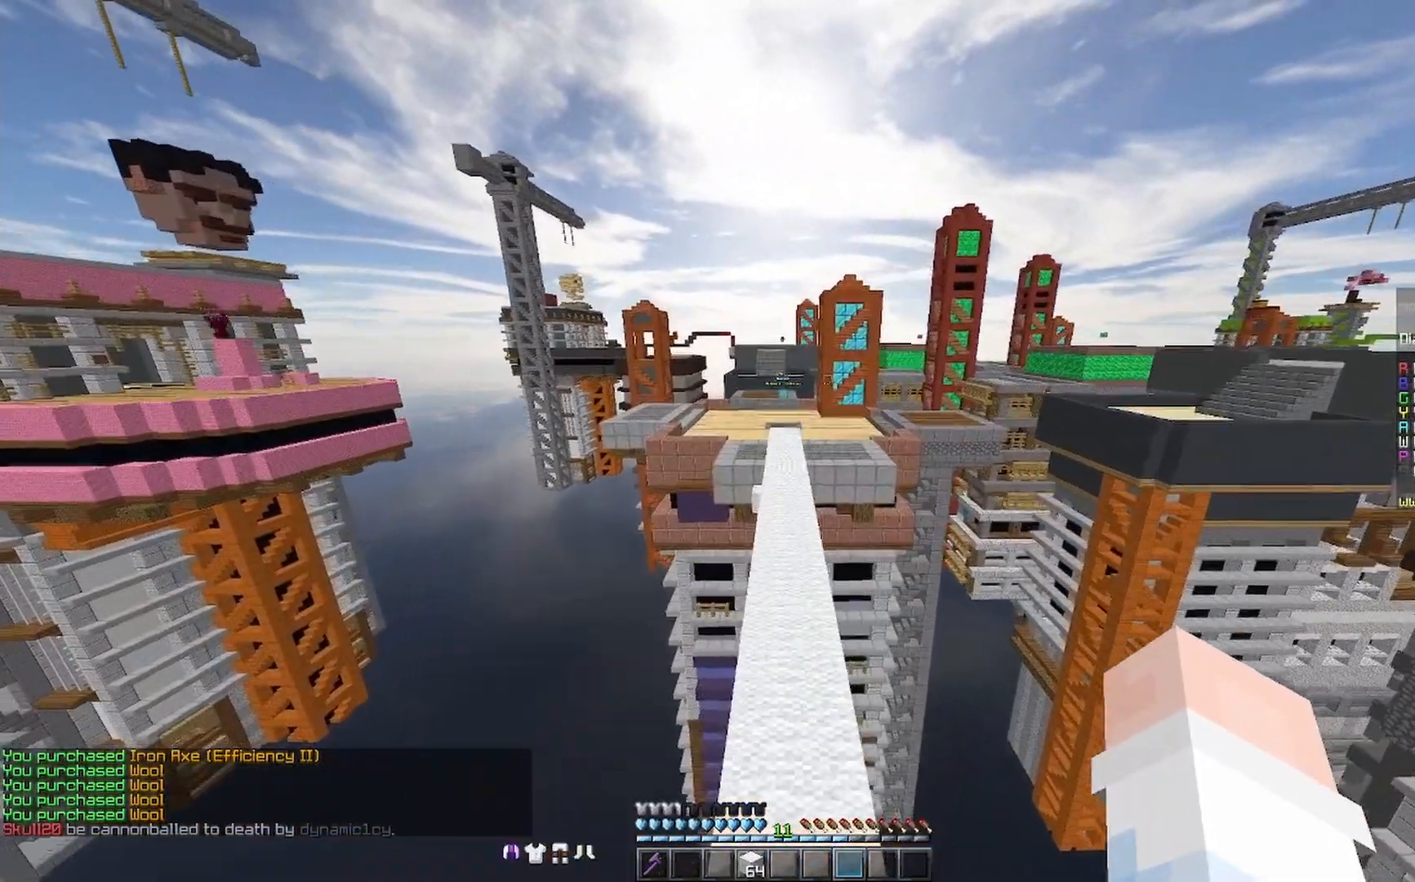
{"keys": ["space", "w"], "mouse": [], "events": [[333, "mouse_right", "down"], [400, "mouse_right", "up"]]}
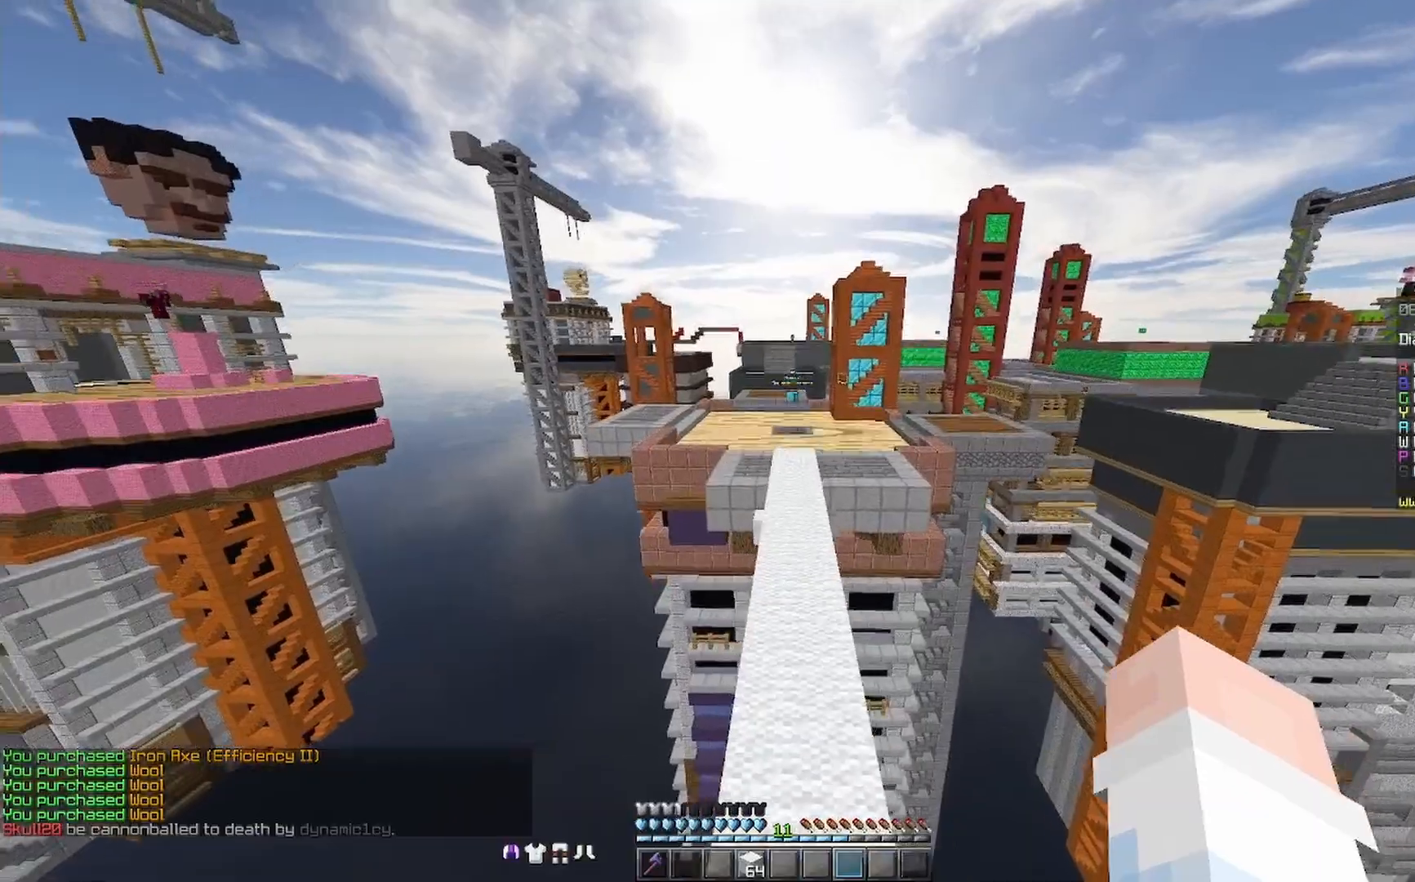
{"keys": ["w"], "mouse": [], "events": [[33, "space", "up"]]}
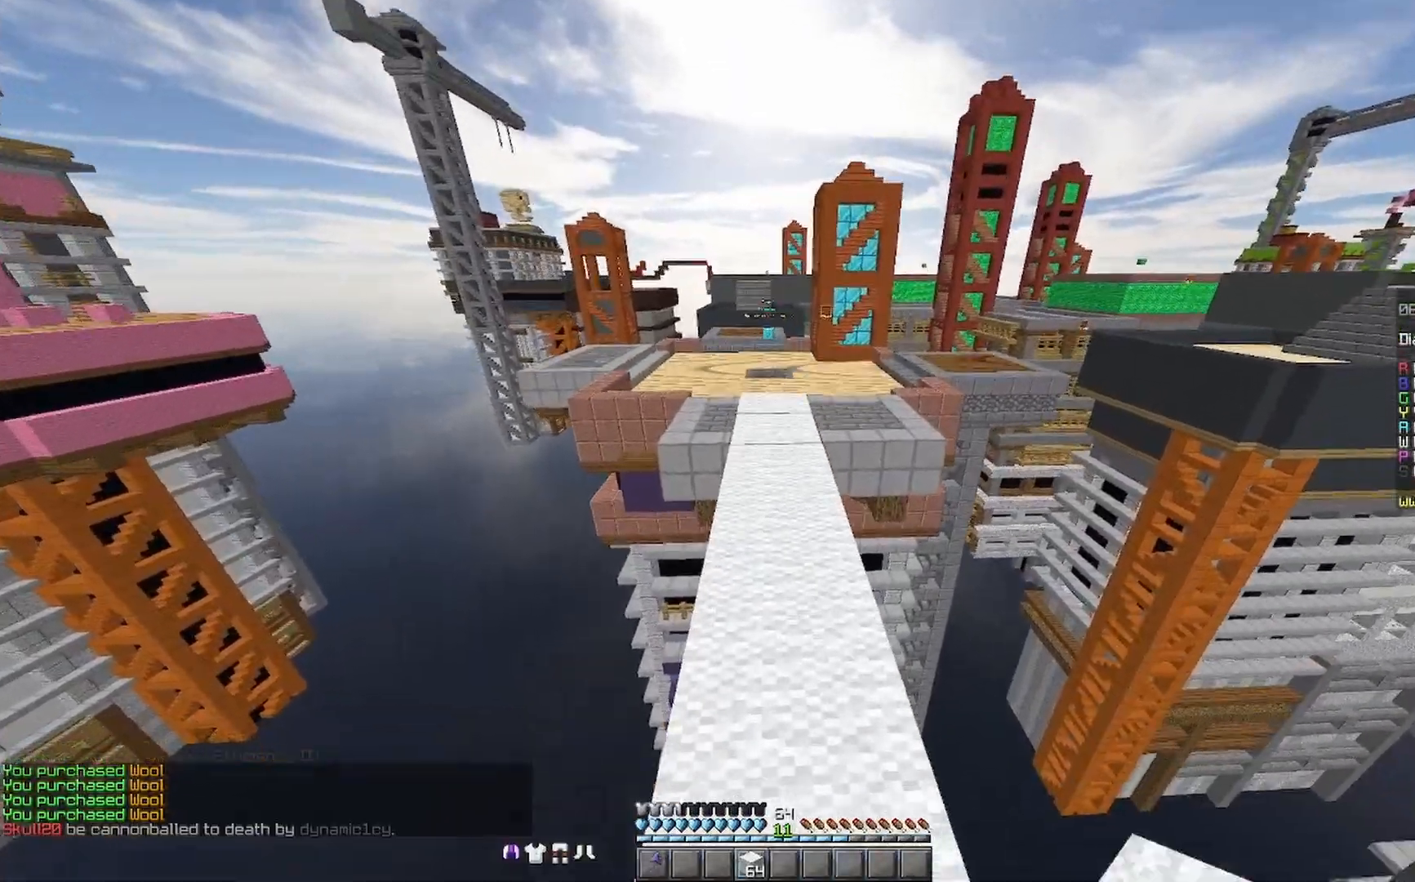
{"keys": ["space", "w"], "mouse": [], "events": [[400, "mouse_right", "down"], [467, "mouse_right", "up"], [467, "space", "down"]]}
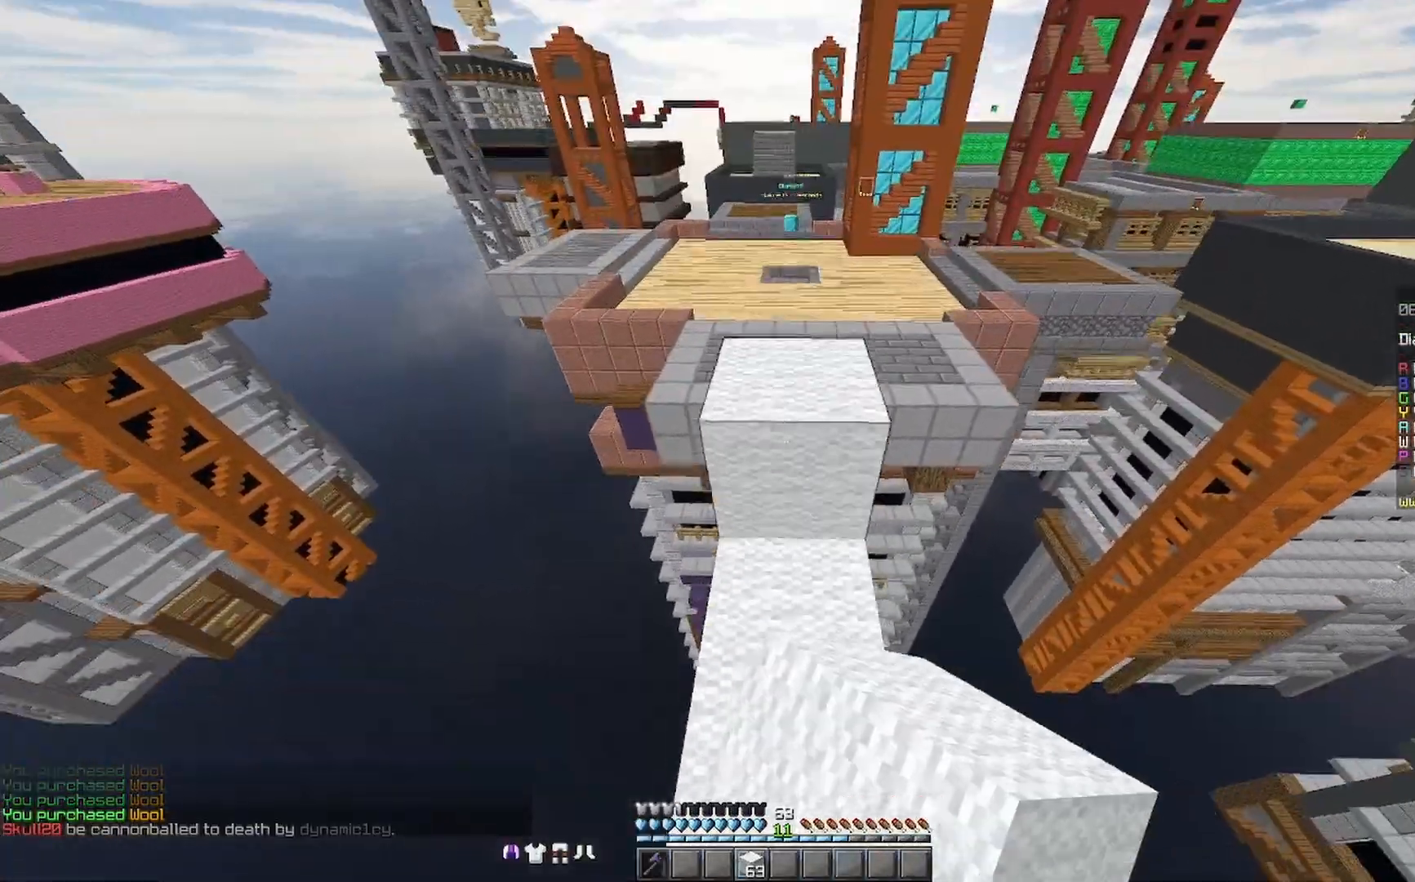
{"keys": ["w"], "mouse": [], "events": [[100, "space", "up"], [267, "space", "down"], [500, "space", "up"]]}
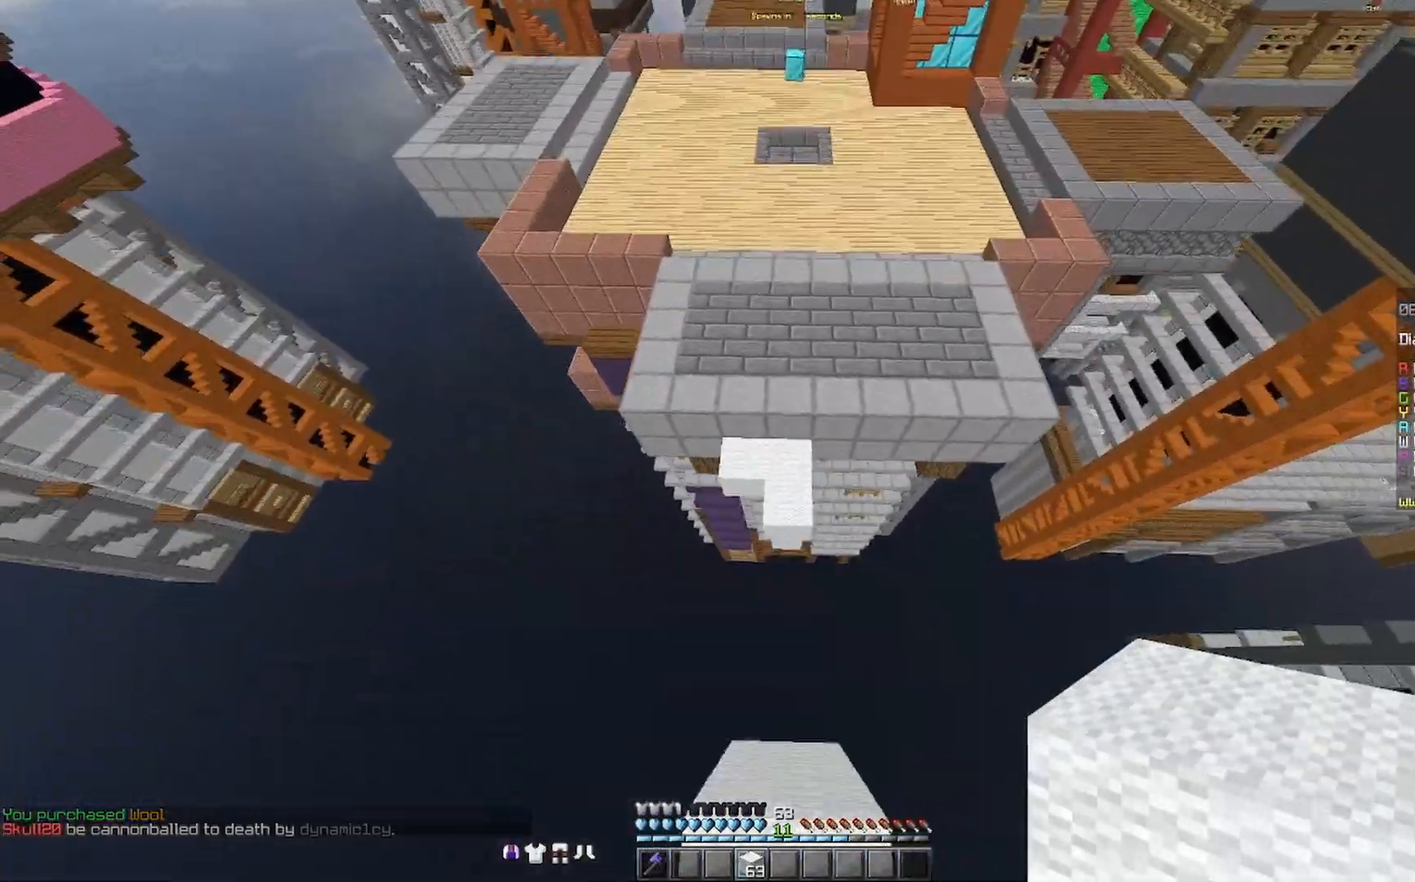
{"keys": ["w"], "mouse": [], "events": []}
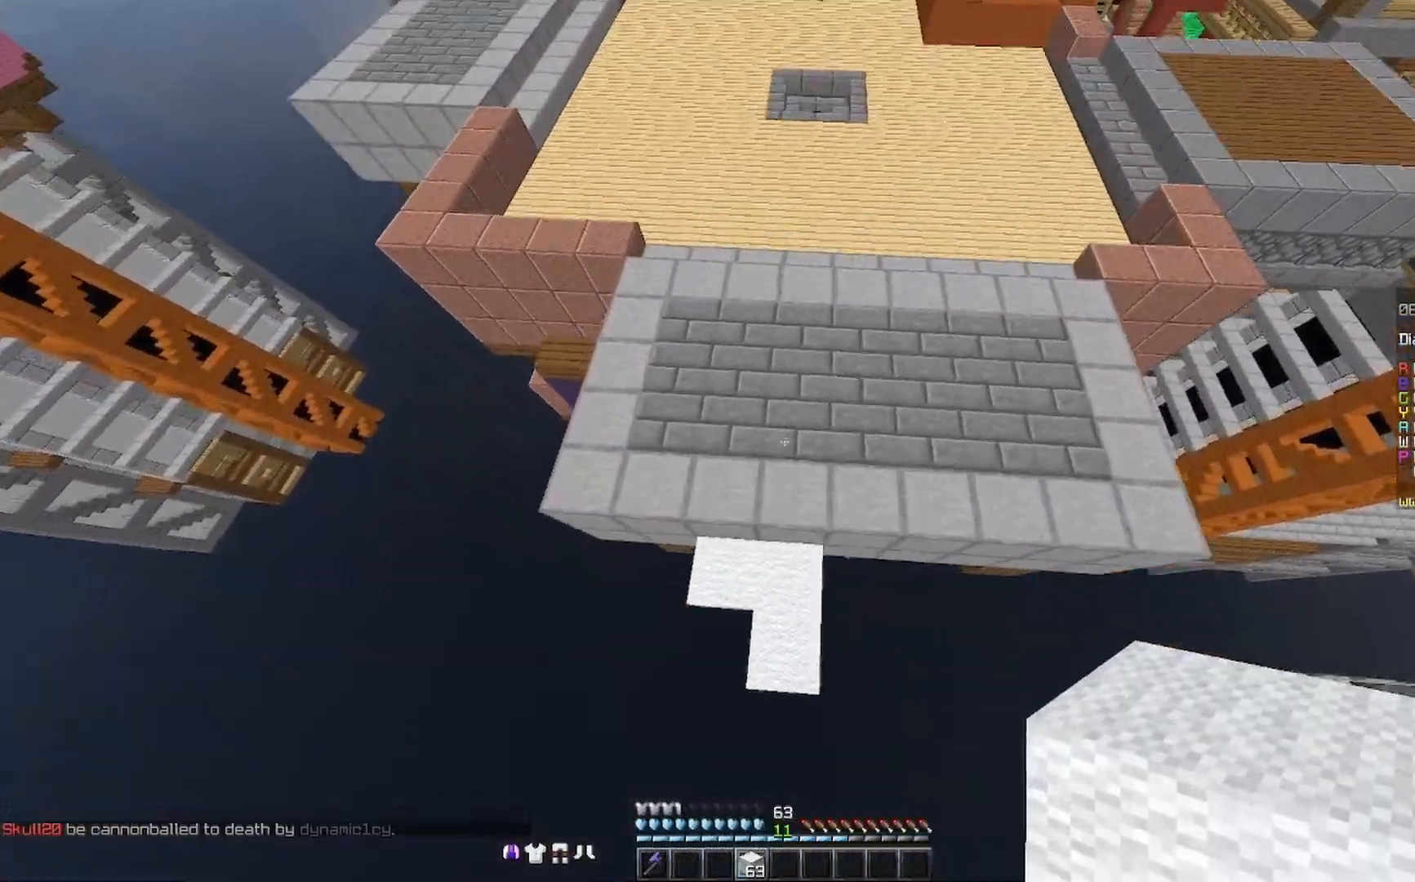
{"keys": ["space", "w"], "mouse": [], "events": [[33, "mouse_right", "down"], [200, "mouse_right", "up"], [500, "space", "down"]]}
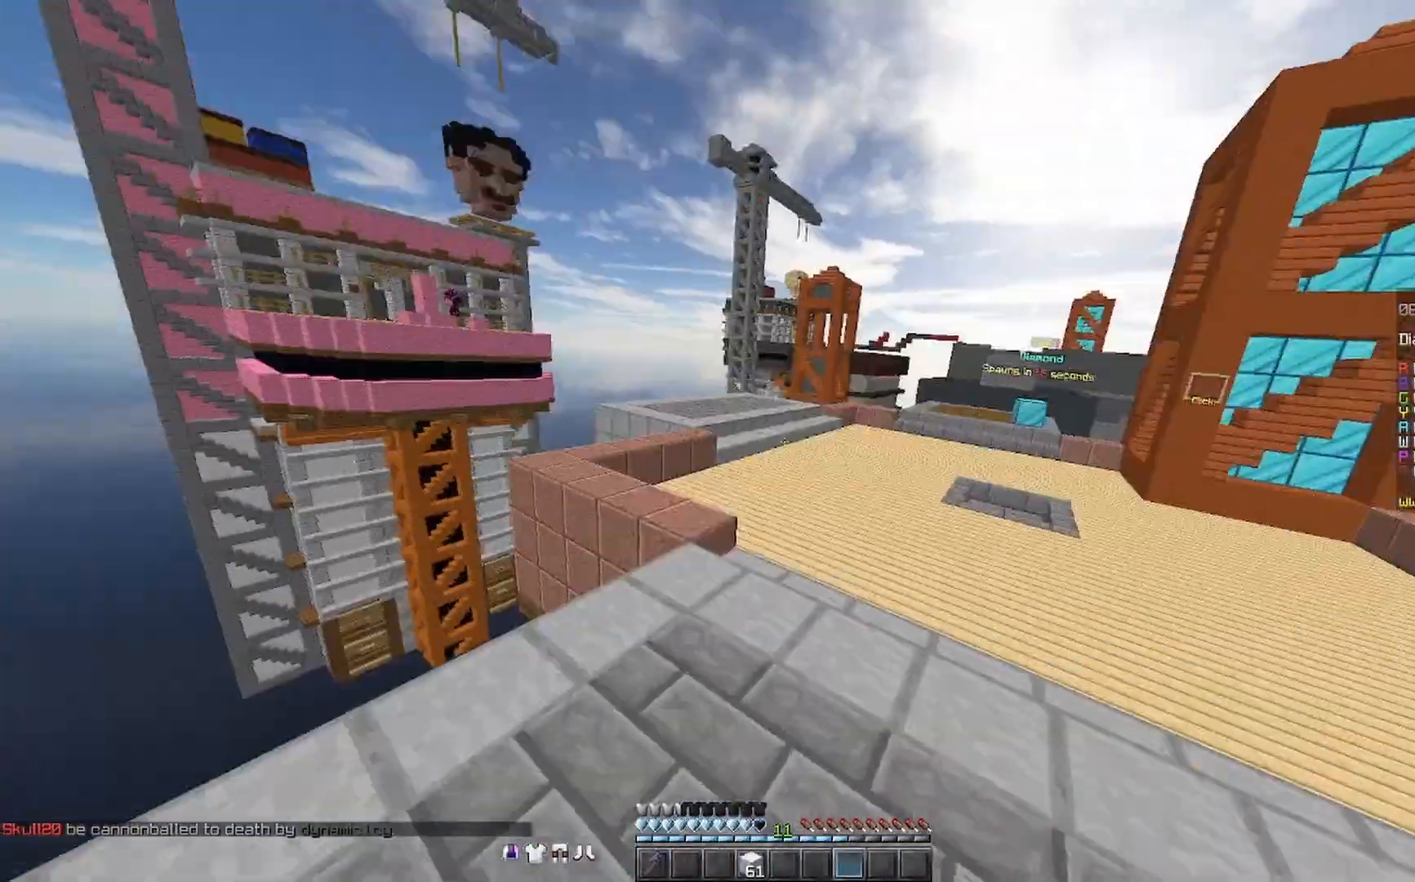
{"keys": ["space", "w"], "mouse": ["right"], "events": [[100, "mouse_right", "down"], [233, "mouse_right", "up"], [267, "d", "down"], [267, "mouse_right", "down"], [333, "mouse_right", "up"], [400, "d", "up"], [400, "mouse_right", "down"]]}
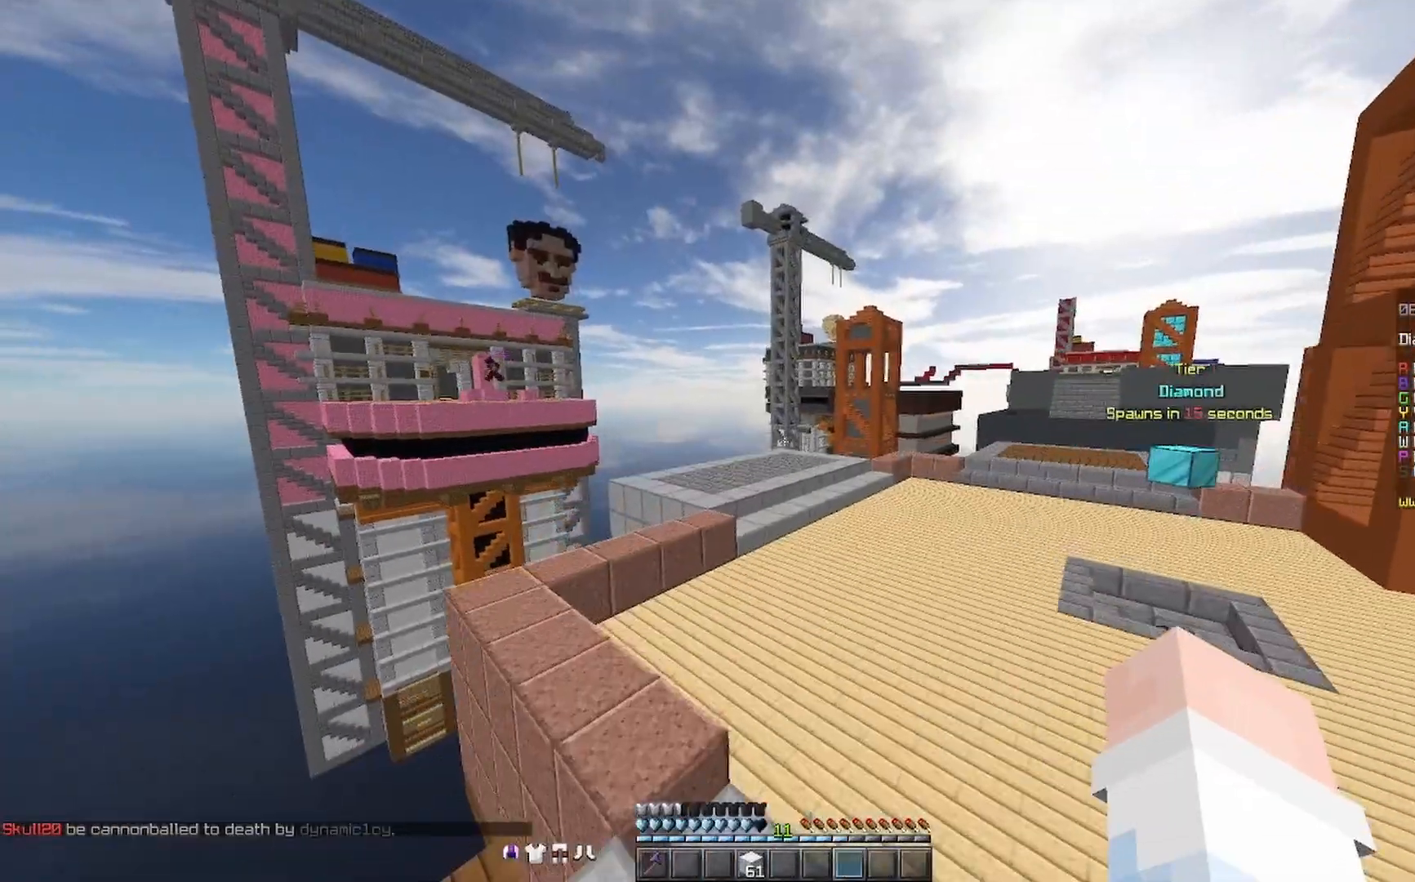
{"keys": ["space", "w"], "mouse": ["right"], "events": [[67, "mouse_right", "up"], [467, "mouse_right", "down"]]}
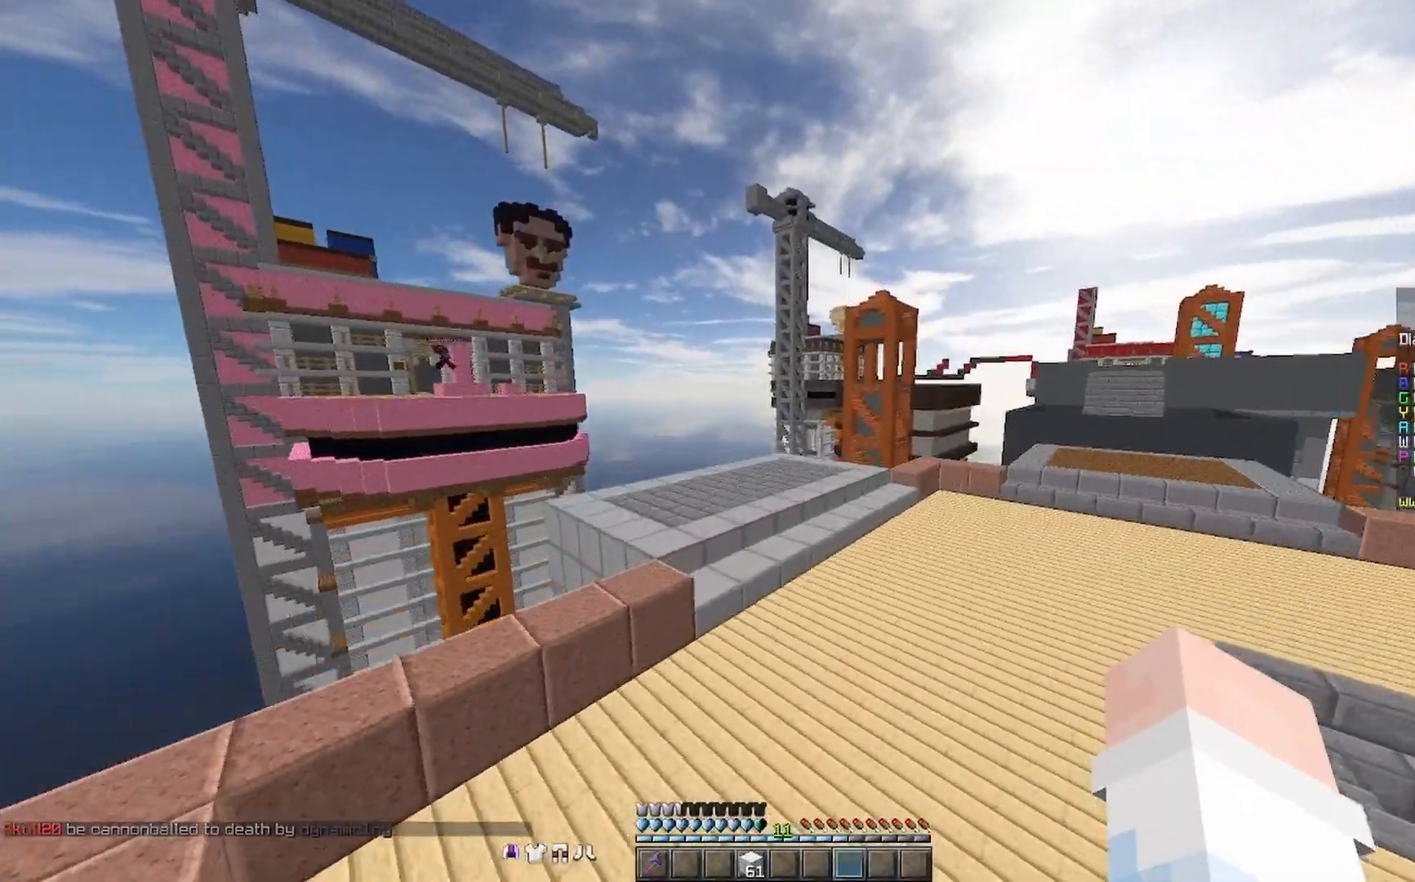
{"keys": ["w"], "mouse": [], "events": [[67, "mouse_right", "up"], [100, "mouse_right", "down"], [167, "mouse_right", "up"], [167, "space", "up"], [233, "mouse_right", "down"], [367, "mouse_right", "up"], [400, "mouse_right", "down"], [500, "mouse_right", "up"]]}
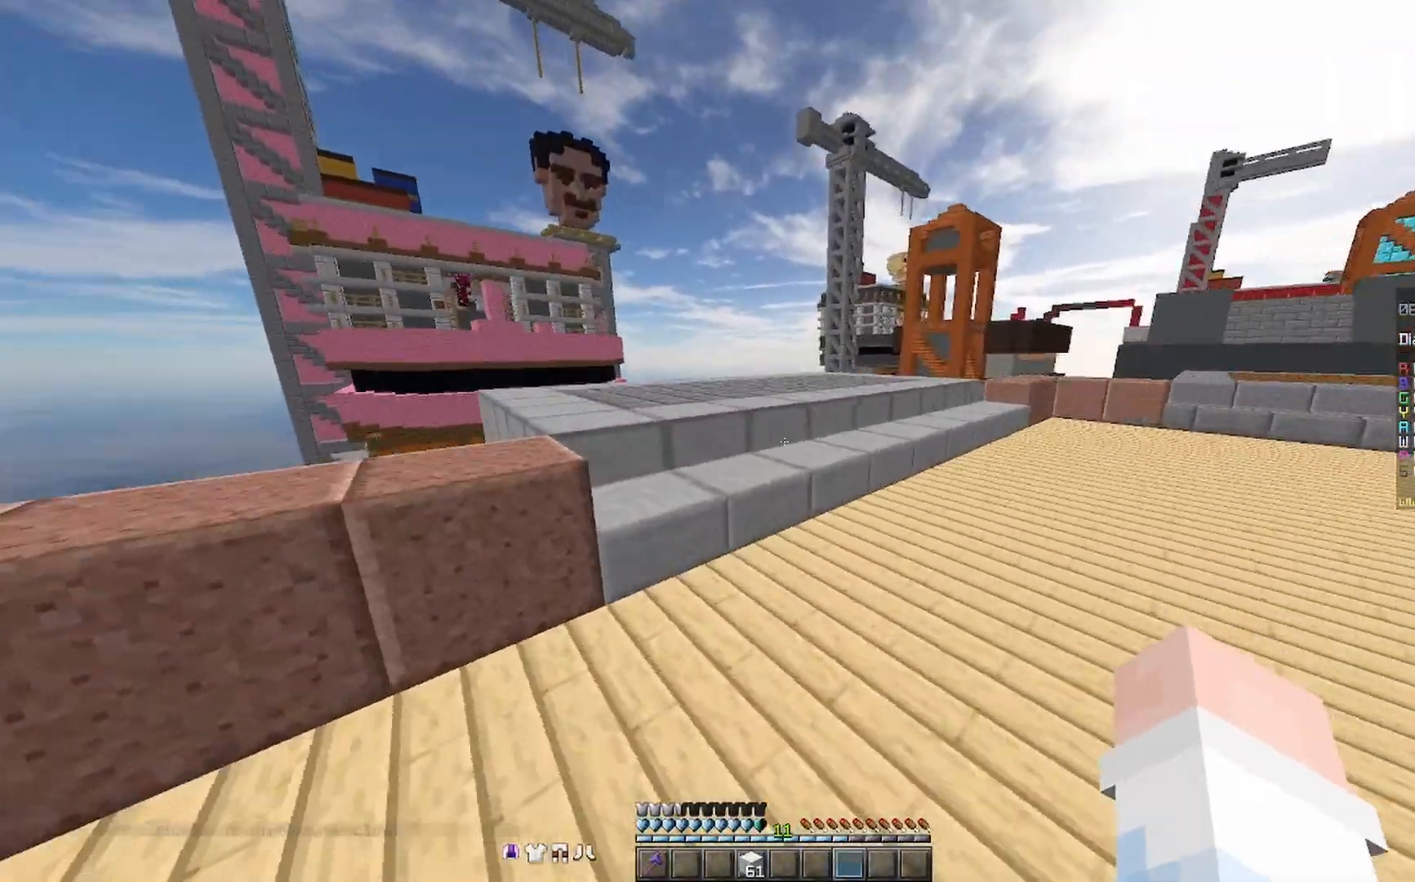
{"keys": ["w"], "mouse": [], "events": [[333, "space", "down"], [500, "space", "up"]]}
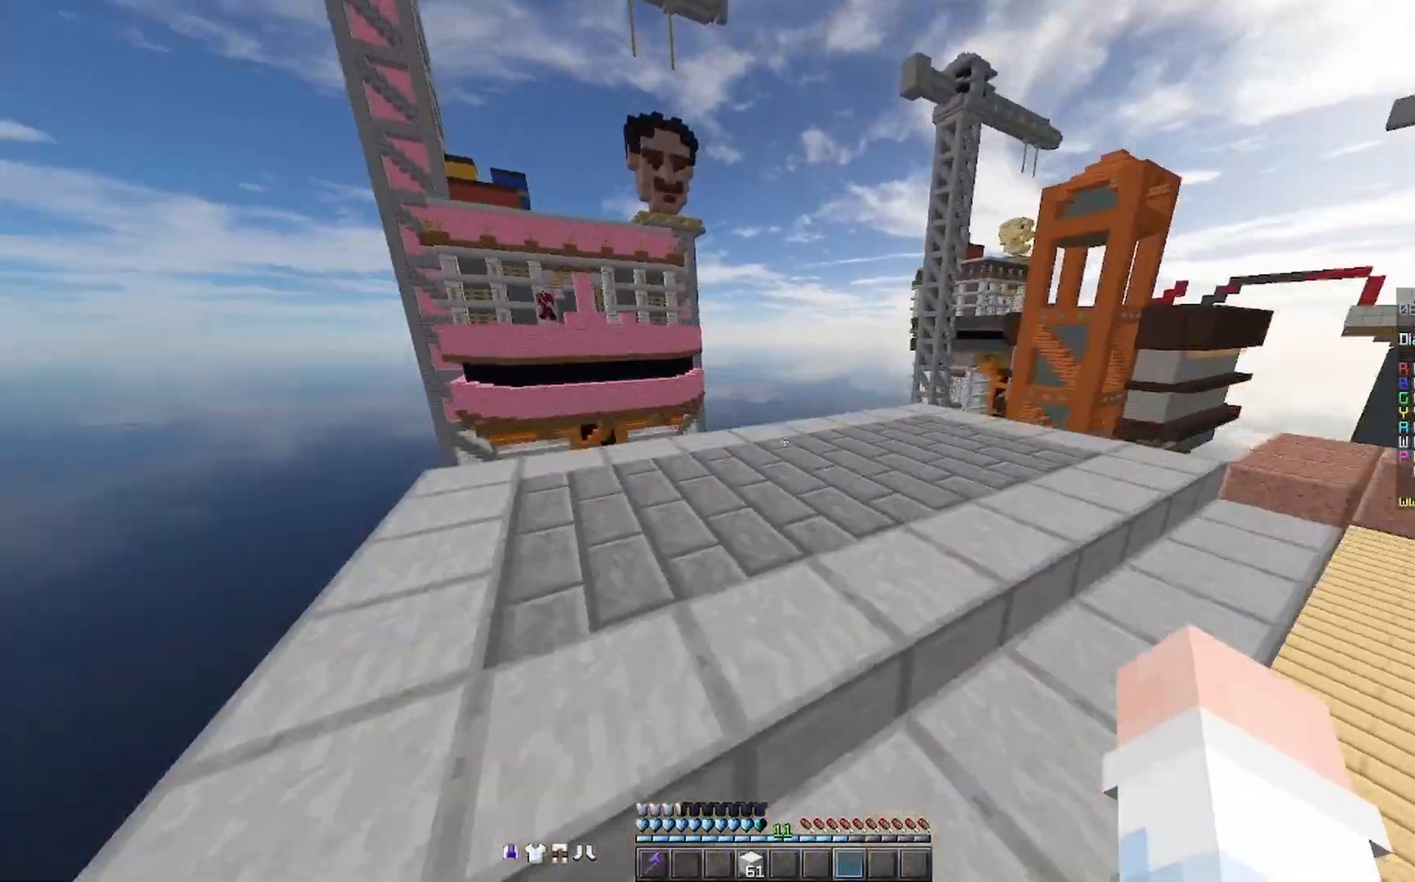
{"keys": ["w"], "mouse": ["right"], "events": [[333, "mouse_right", "down"]]}
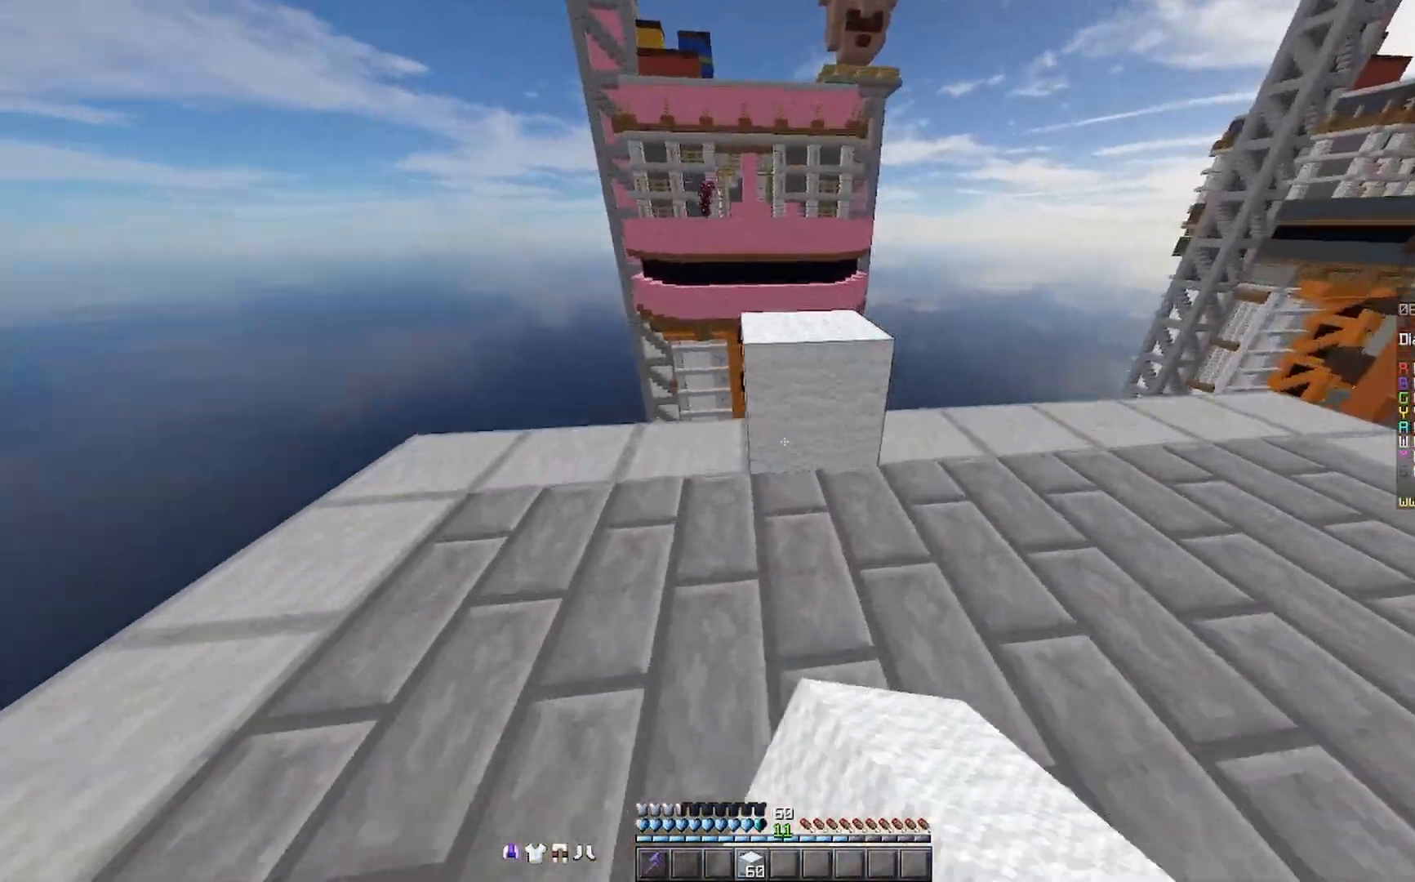
{"keys": ["w"], "mouse": [], "events": [[67, "mouse_right", "up"], [67, "space", "down"], [233, "space", "up"]]}
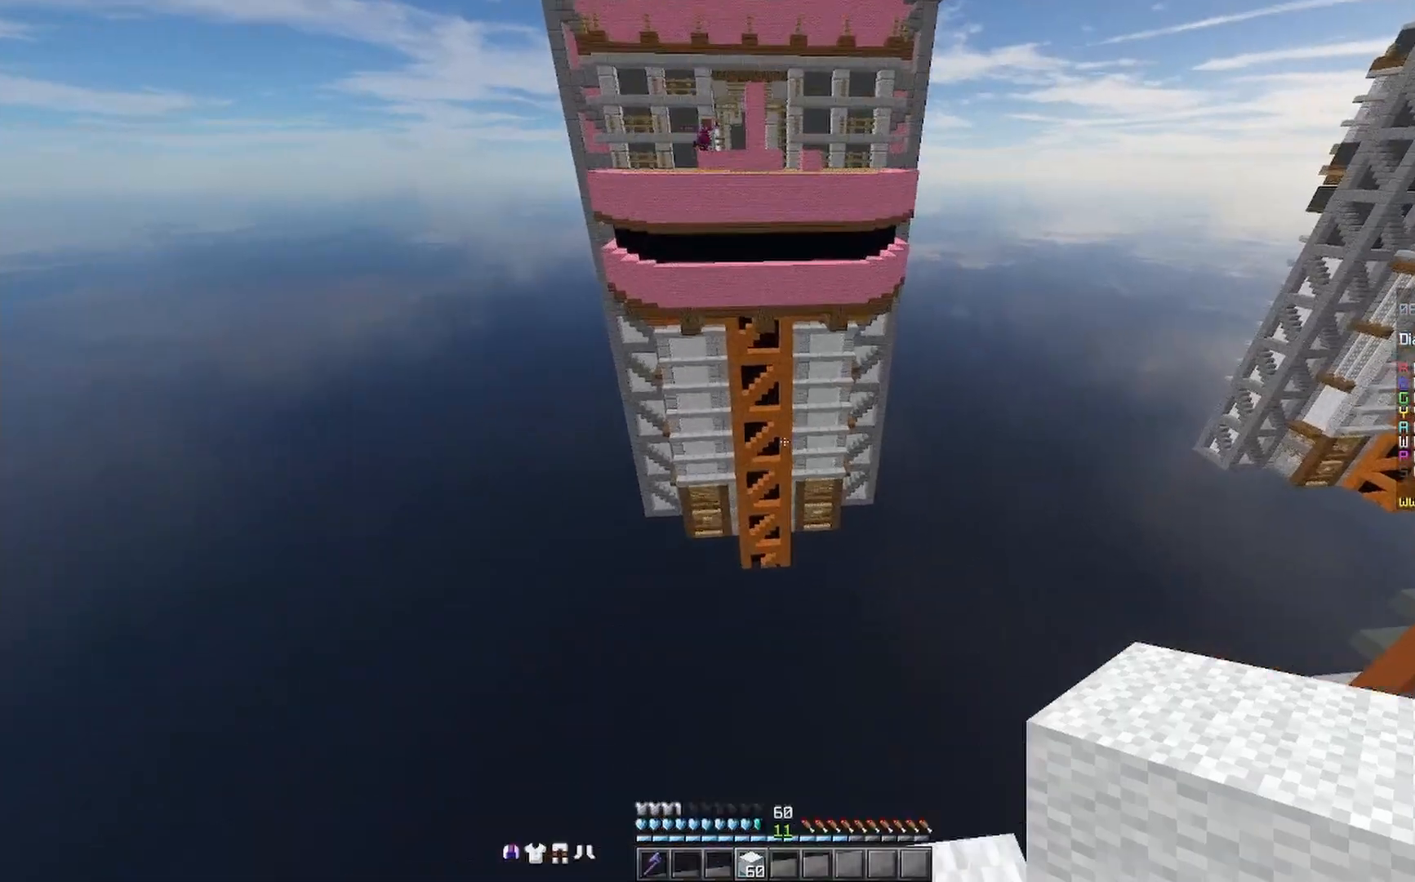
{"keys": [], "mouse": [], "events": [[133, "w", "up"]]}
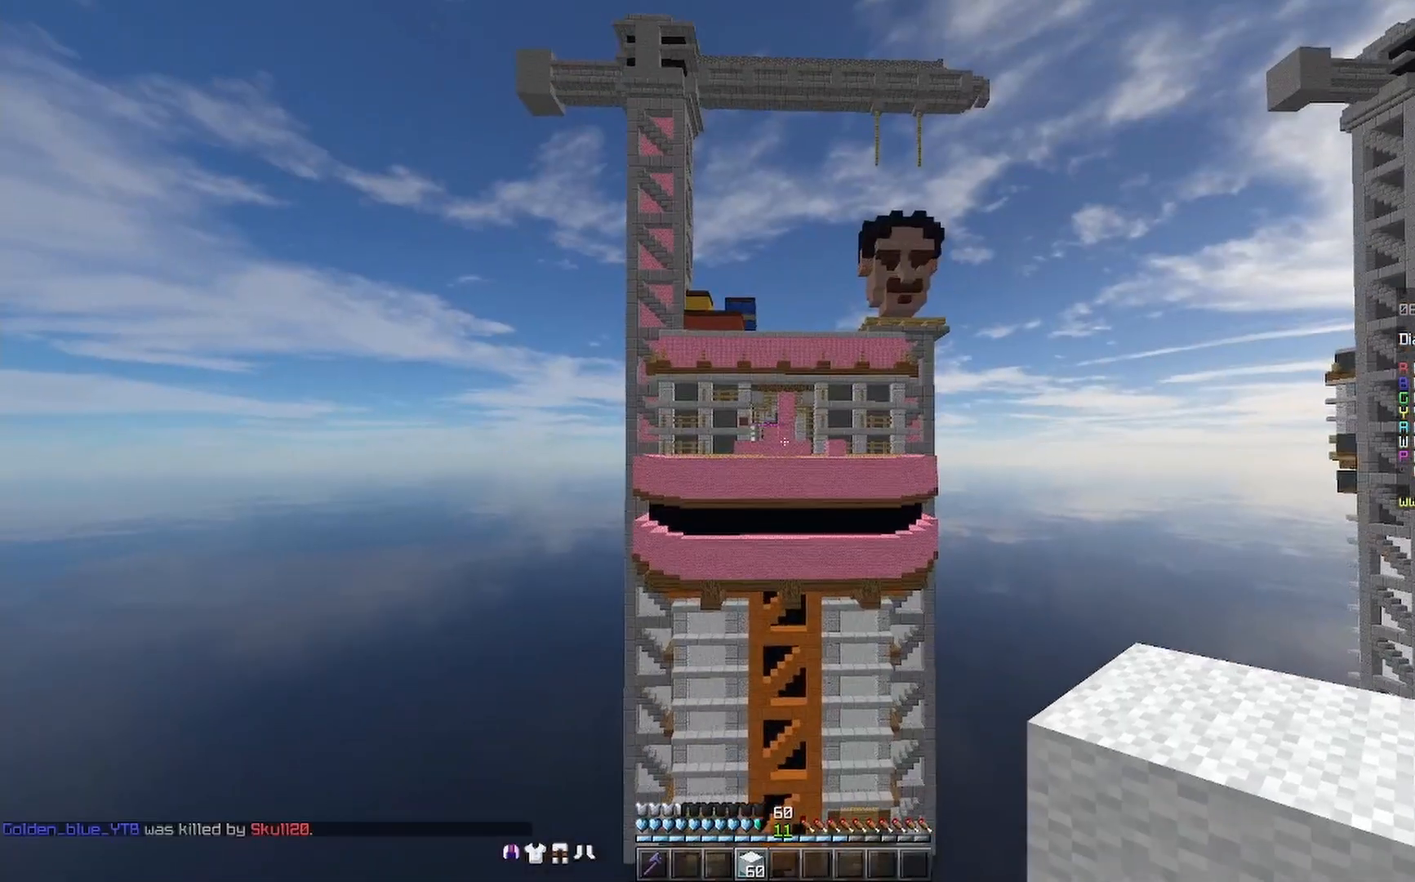
{"keys": [], "mouse": [], "events": []}
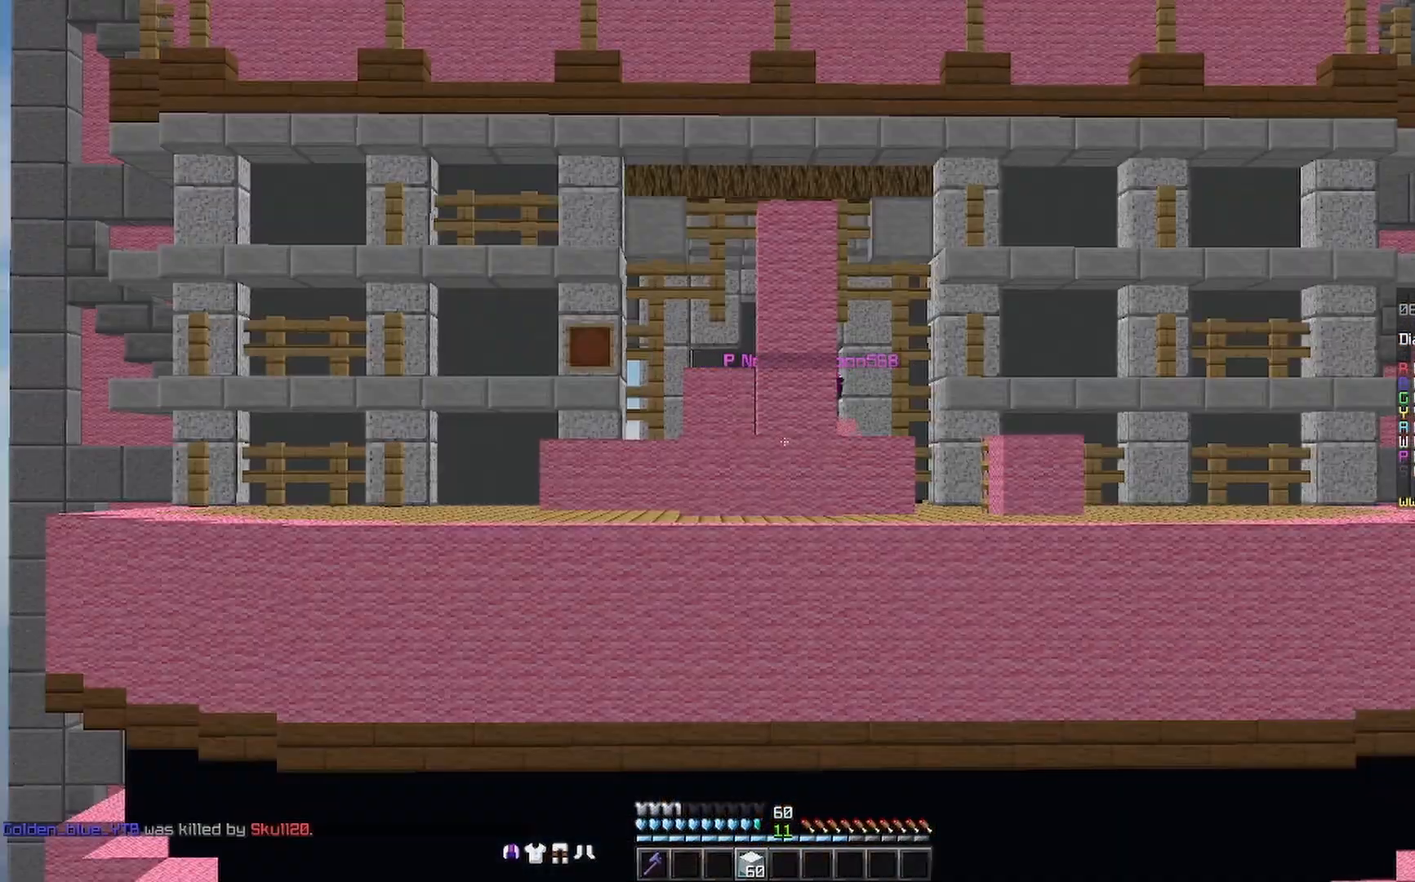
{"keys": [], "mouse": [], "events": [[33, "d", "down"], [133, "d", "up"]]}
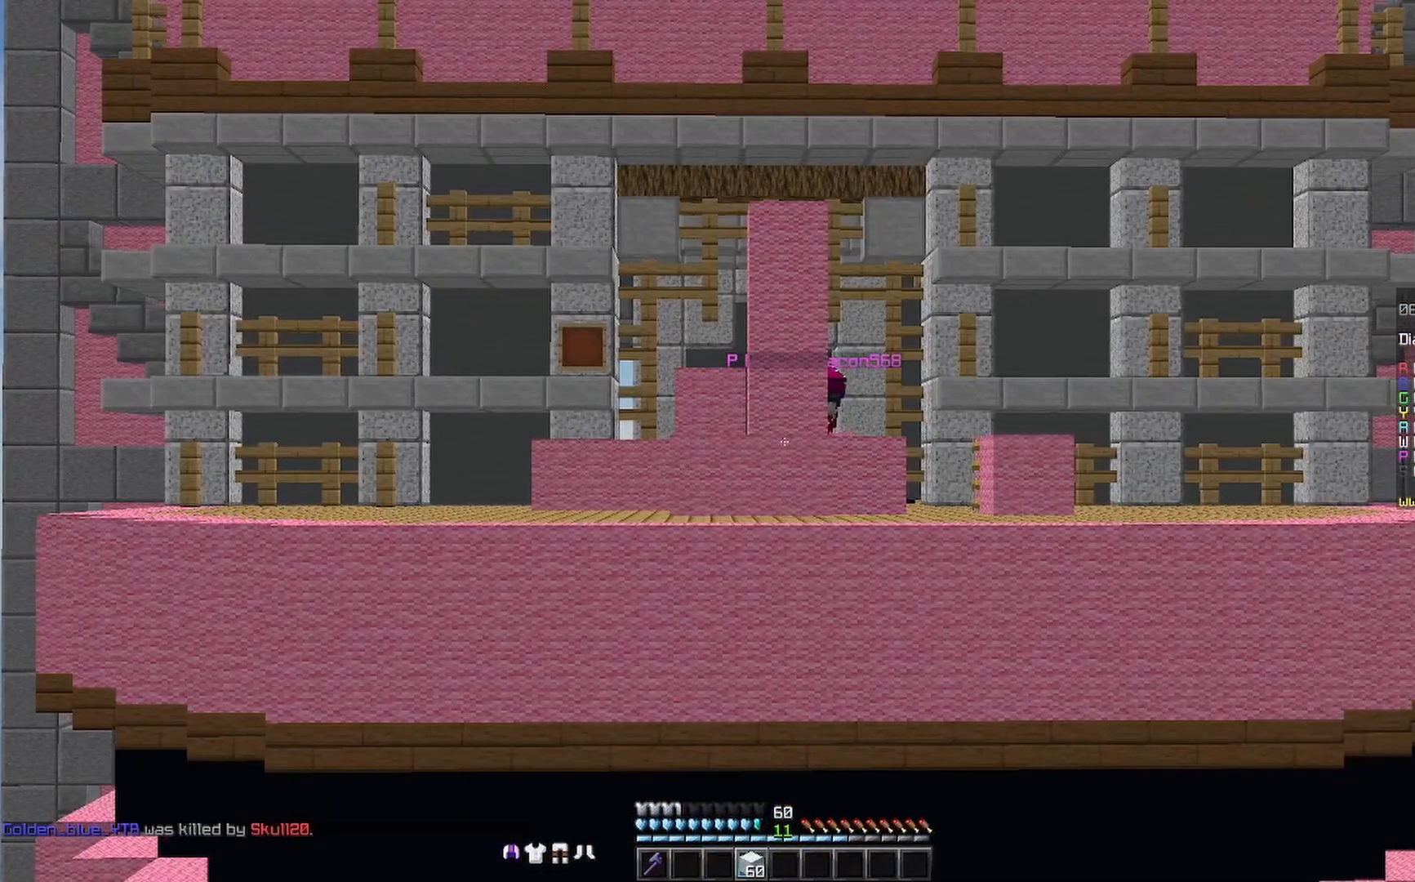
{"keys": [], "mouse": [], "events": []}
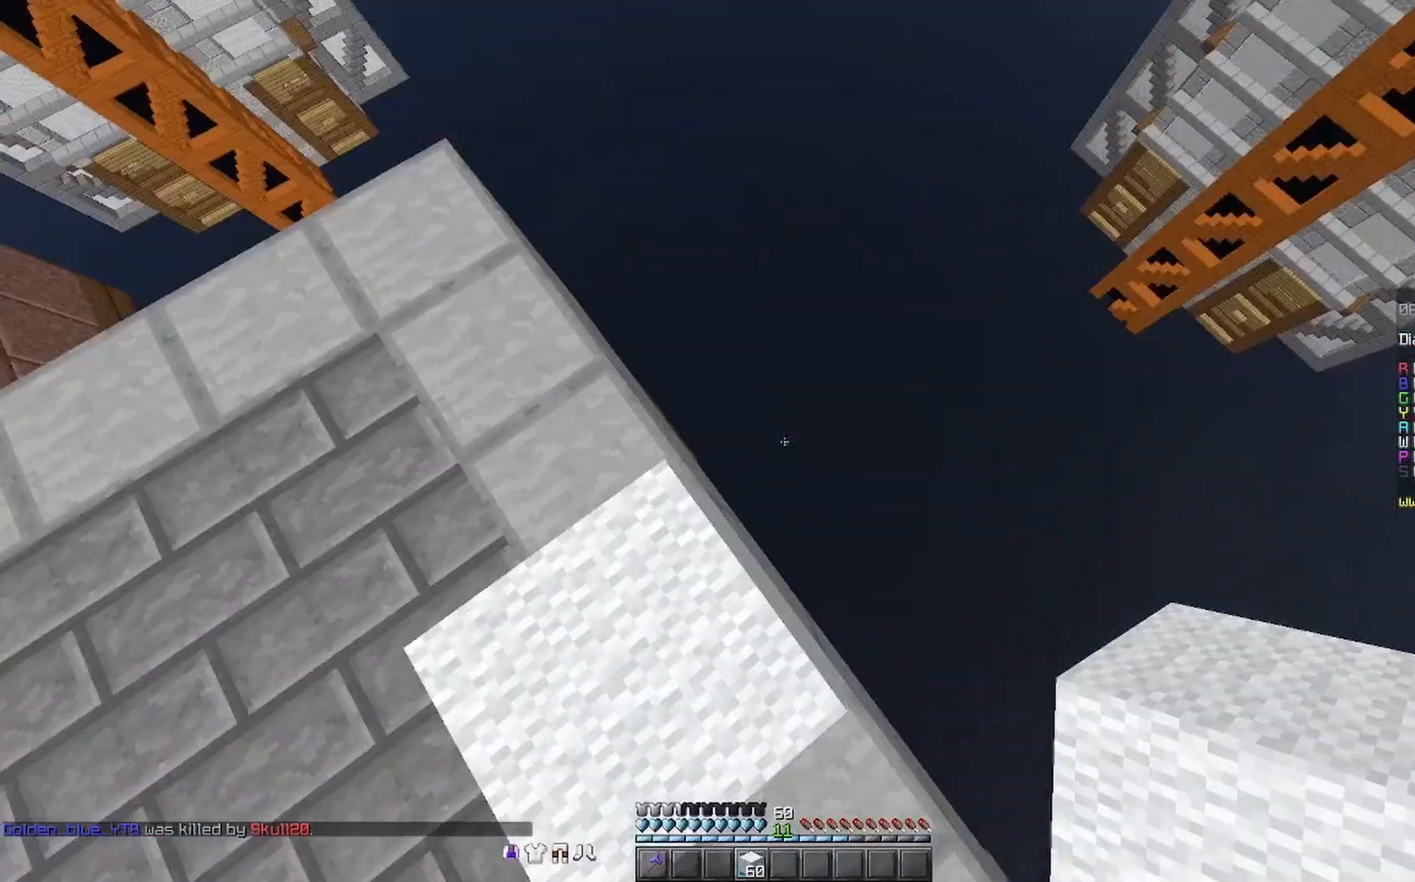
{"keys": ["a", "d", "s"], "mouse": [], "events": [[100, "d", "down"], [300, "s", "down"], [333, "a", "down"]]}
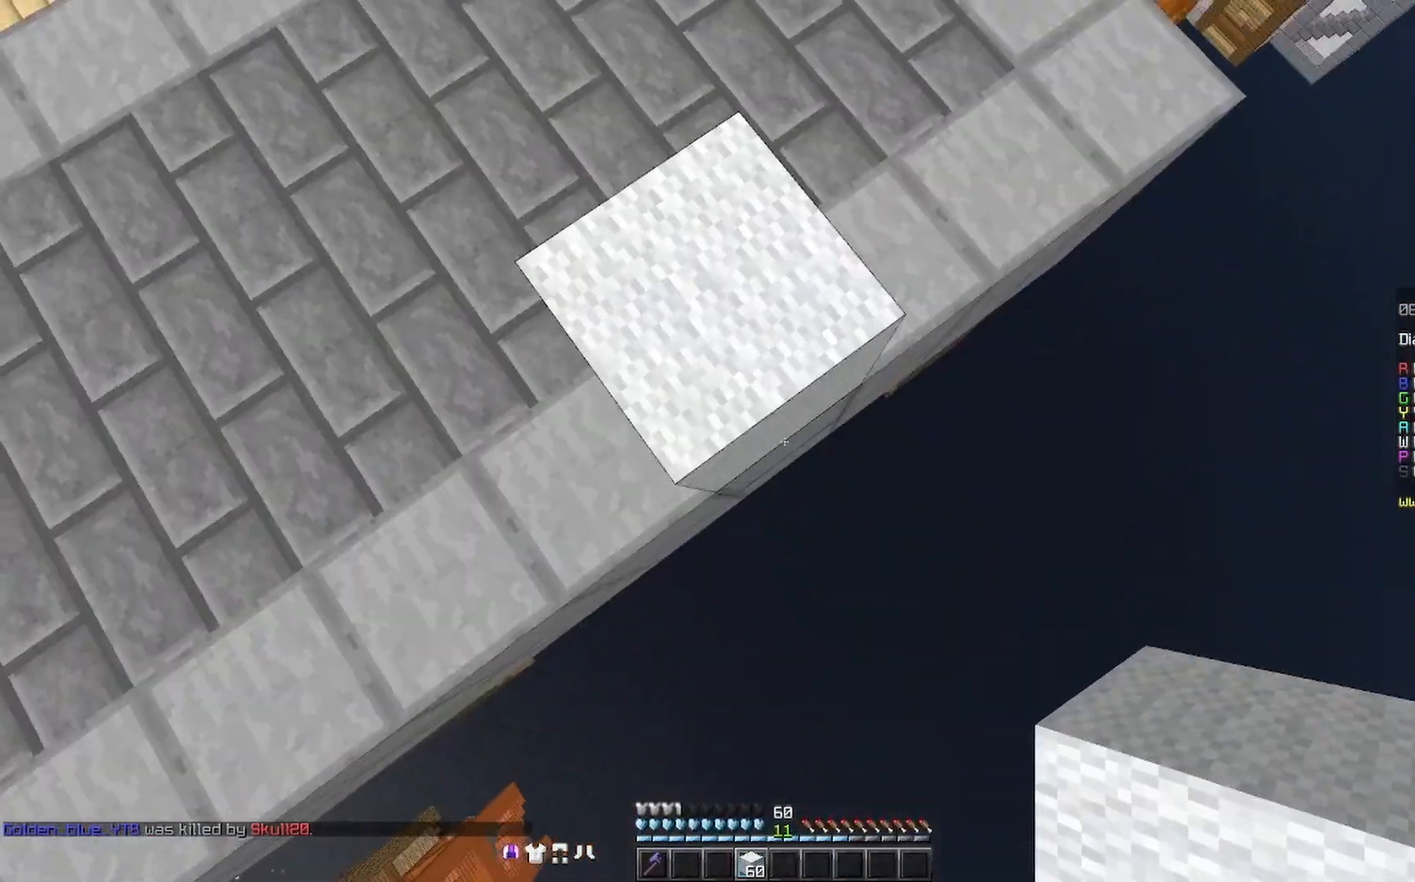
{"keys": ["d", "s"], "mouse": ["right"], "events": [[67, "mouse_right", "down"], [100, "mouse_right", "up"], [100, "space", "down"], [133, "mouse_right", "down"], [200, "a", "up"], [233, "mouse_right", "up"], [233, "space", "up"], [500, "mouse_right", "down"]]}
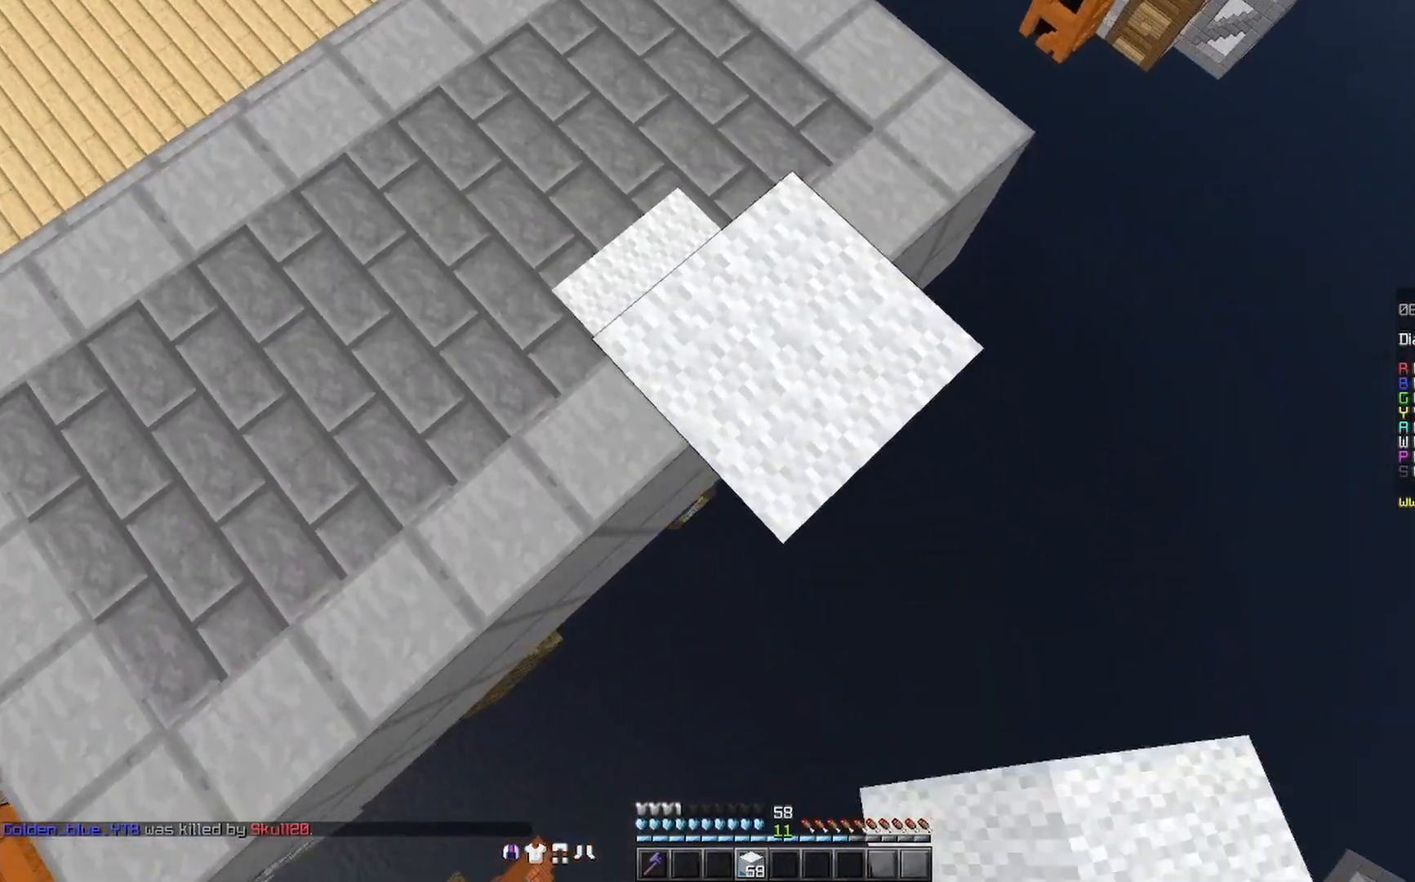
{"keys": ["d", "s"], "mouse": [], "events": [[33, "mouse_right", "up"], [33, "space", "down"], [200, "mouse_right", "down"], [200, "space", "up"], [300, "mouse_right", "up"], [333, "mouse_right", "down"], [400, "mouse_right", "up"]]}
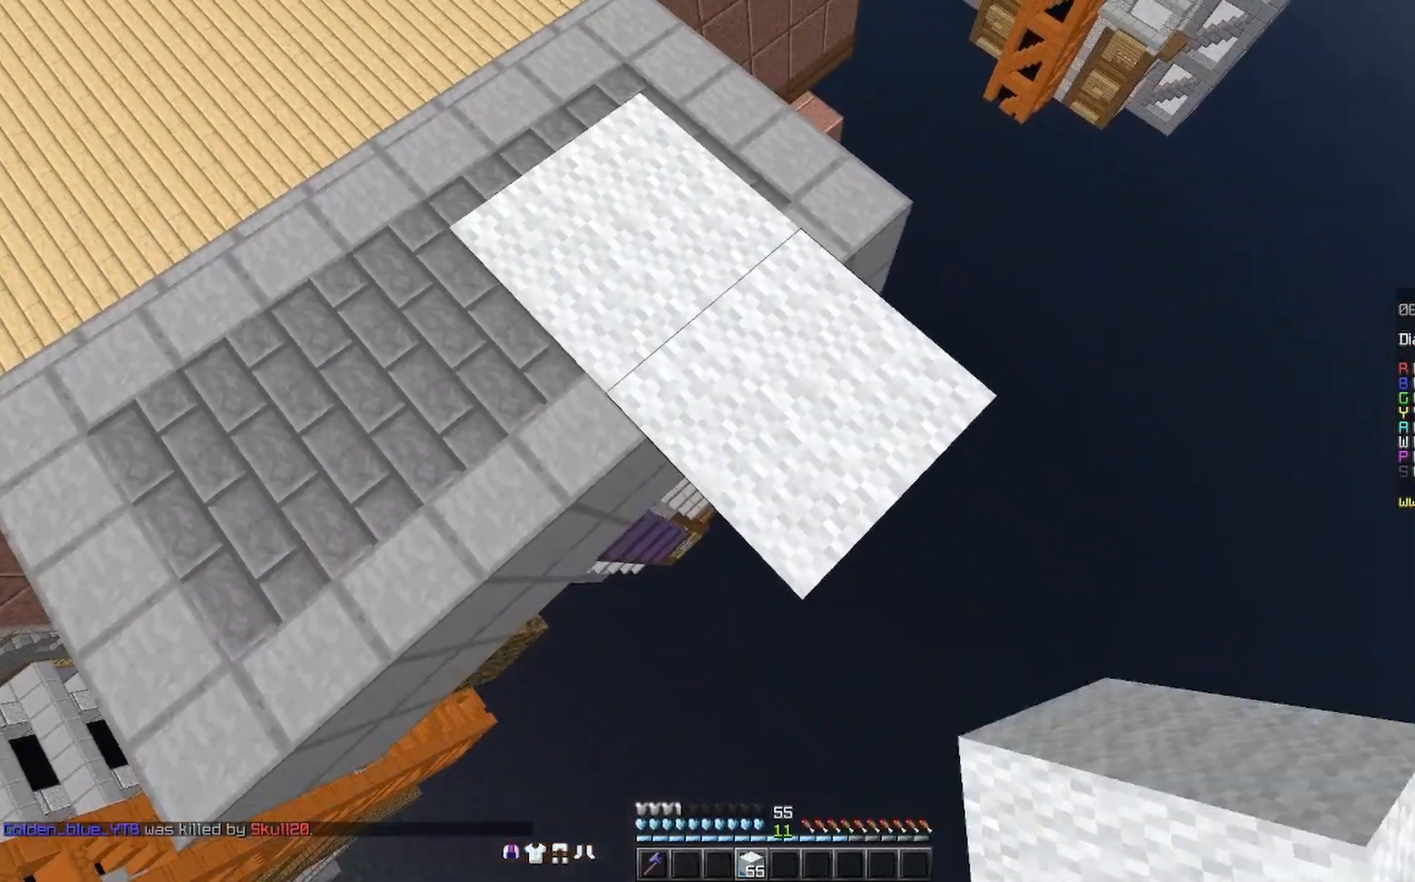
{"keys": ["d", "s"], "mouse": [], "events": [[233, "mouse_right", "down"], [233, "space", "down"], [300, "mouse_right", "up"], [333, "mouse_right", "down"], [400, "space", "up"], [500, "mouse_right", "up"]]}
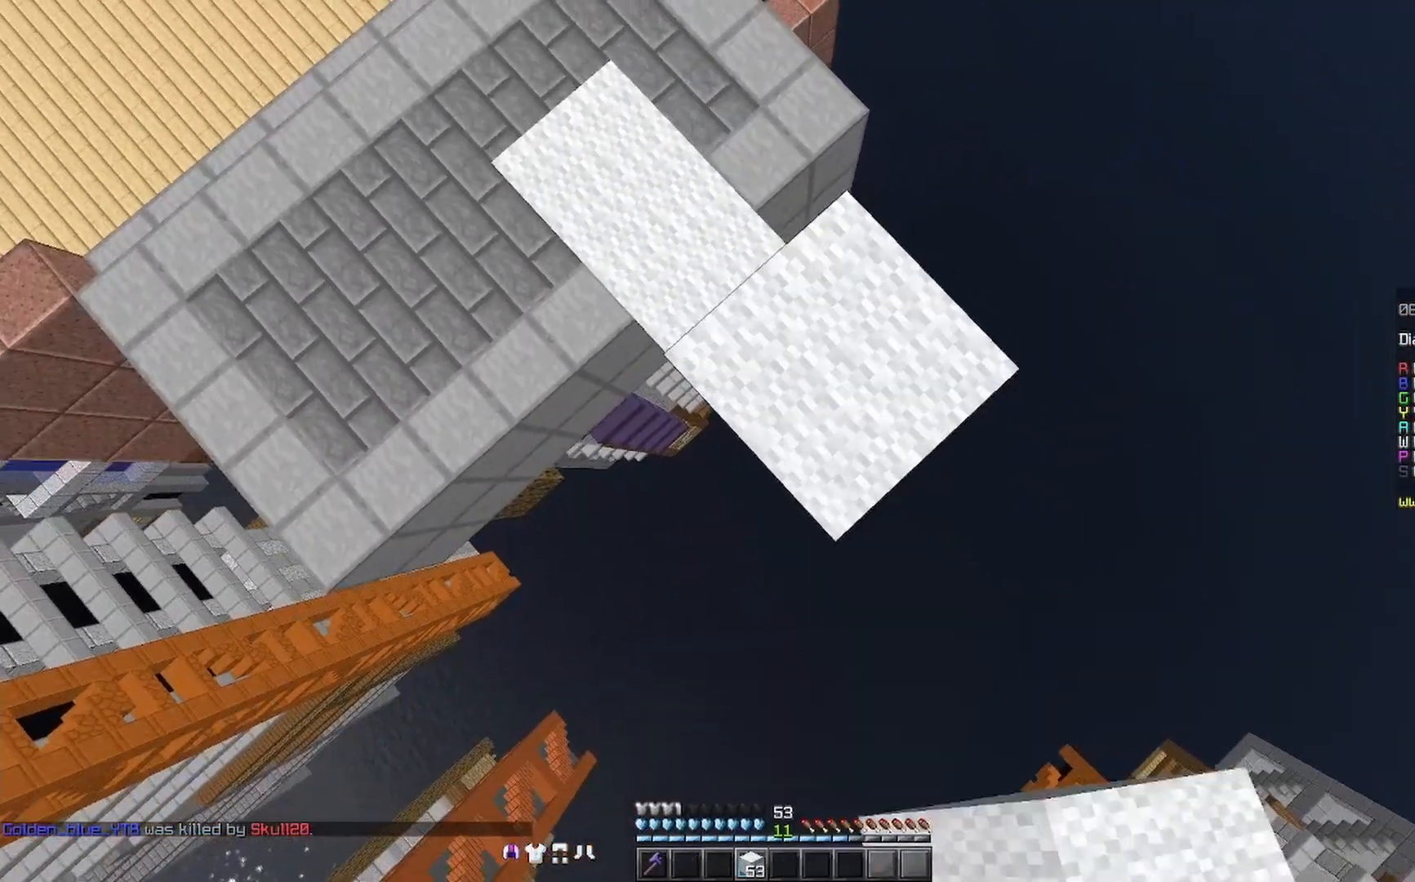
{"keys": ["d", "s"], "mouse": [], "events": [[300, "space", "down"], [333, "mouse_right", "down"], [433, "mouse_right", "up"], [500, "space", "up"]]}
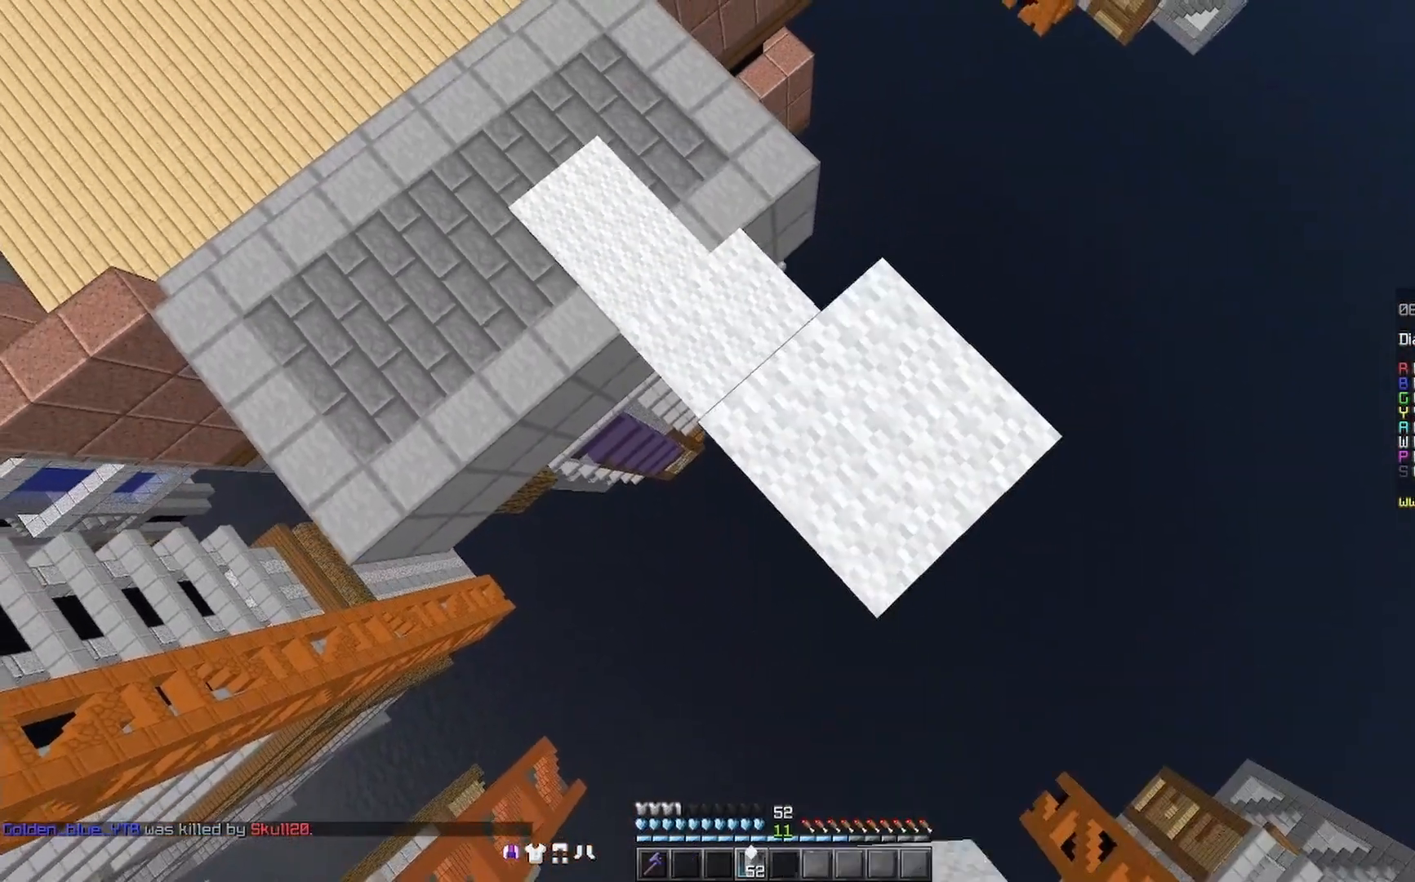
{"keys": ["d", "s"], "mouse": [], "events": []}
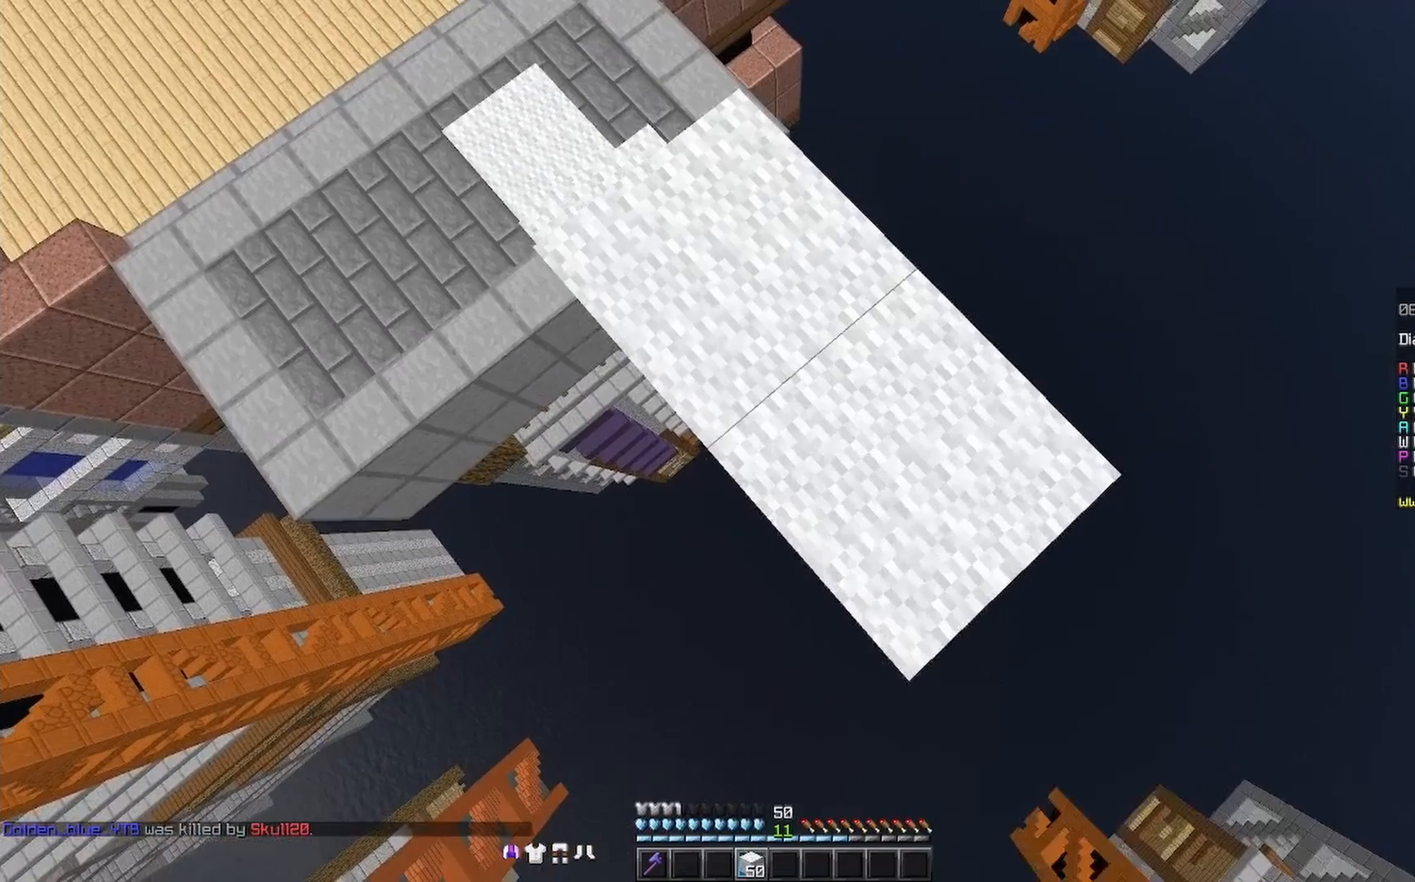
{"keys": ["d", "s"], "mouse": [], "events": [[33, "mouse_right", "down"], [100, "mouse_right", "up"]]}